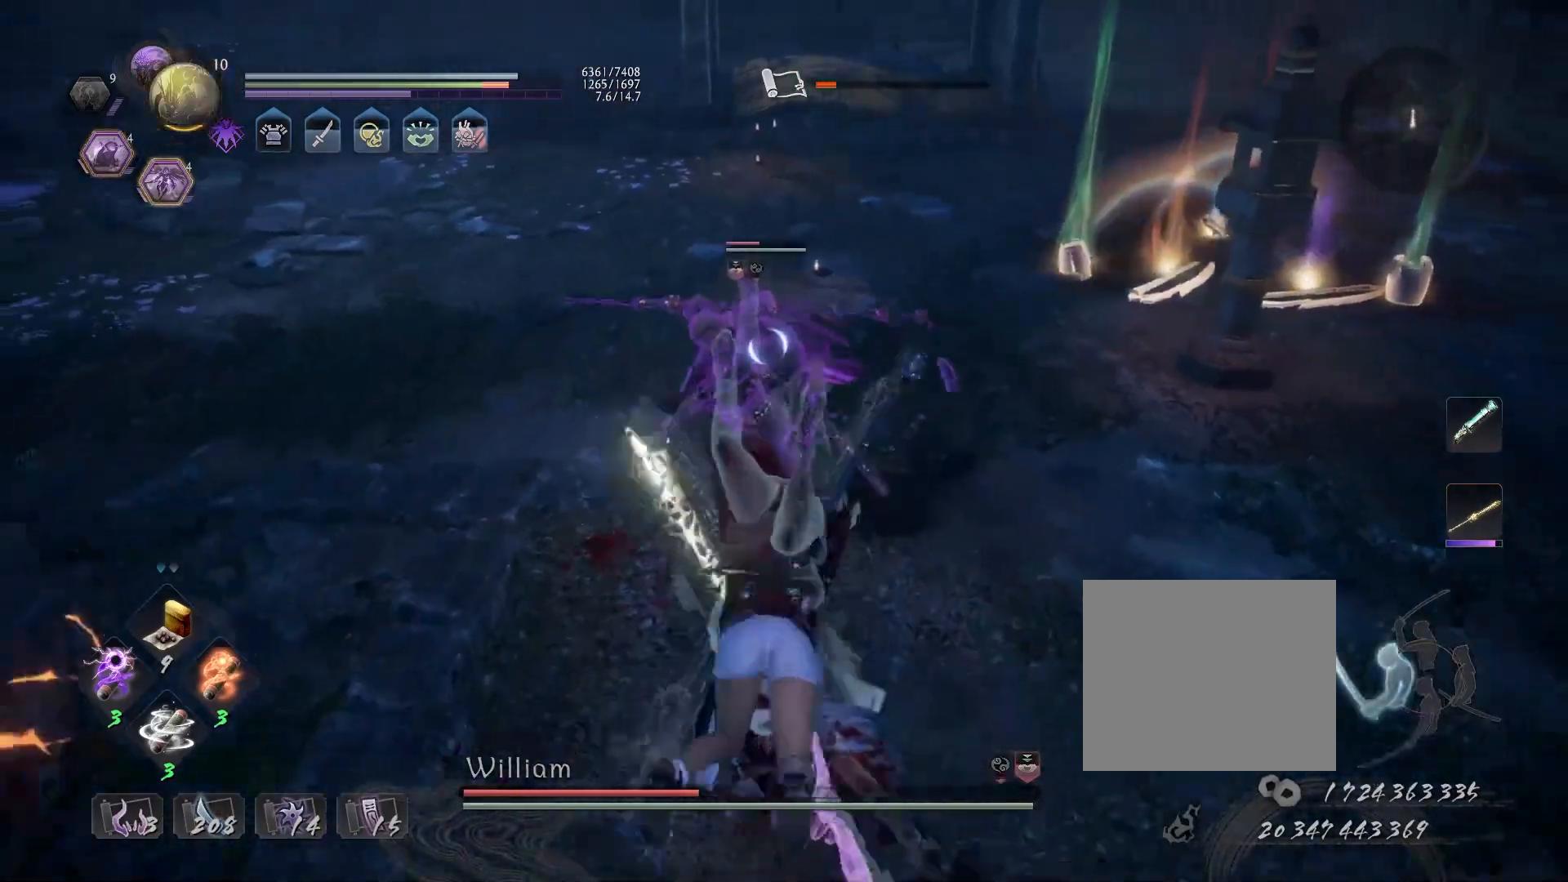
Gameplay with a controller (PlayStation layout); each line is a JSON object with the inputs held at the frame after it. "events" lists button and stick changes between this image and that frame as [ms after this image, input, new state], when the widget could be followed in between.
{"buttons": ["L1"], "left_stick": "left", "right_stick": "center", "events": [[267, "R1", "down"], [333, "TRIANGLE", "down"], [350, "TRIANGLE", "up"], [367, "SQUARE", "down"], [433, "SQUARE", "up"], [467, "R1", "up"], [483, "L1", "down"], [483, "left_stick", "left"]]}
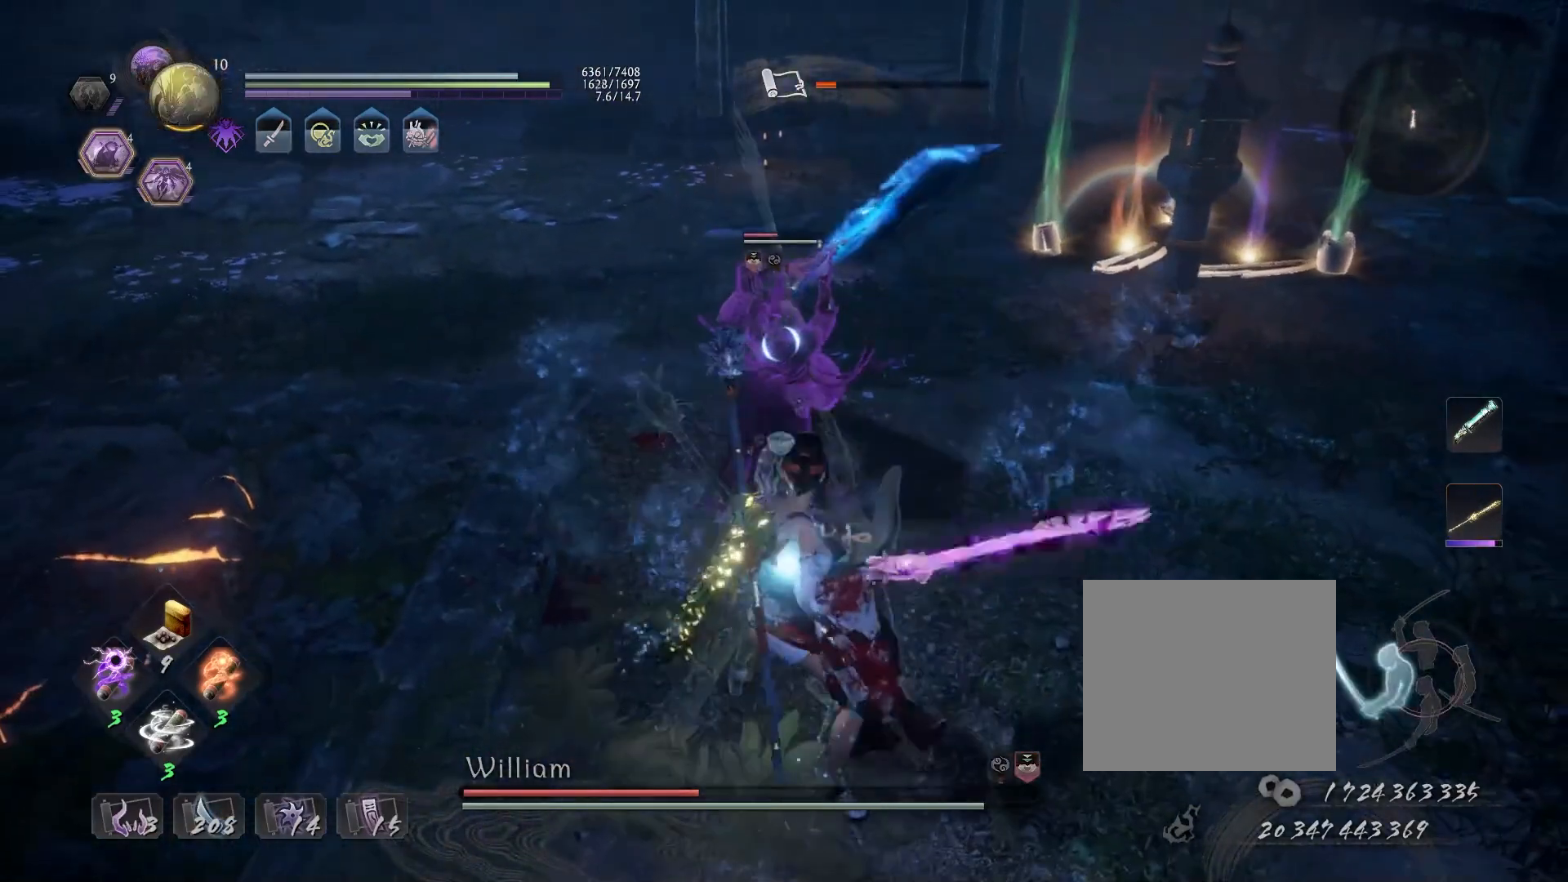
{"buttons": ["L1"], "left_stick": "down-left", "right_stick": "center", "events": [[117, "left_stick", "down-left"], [183, "CROSS", "down"], [350, "CROSS", "up"]]}
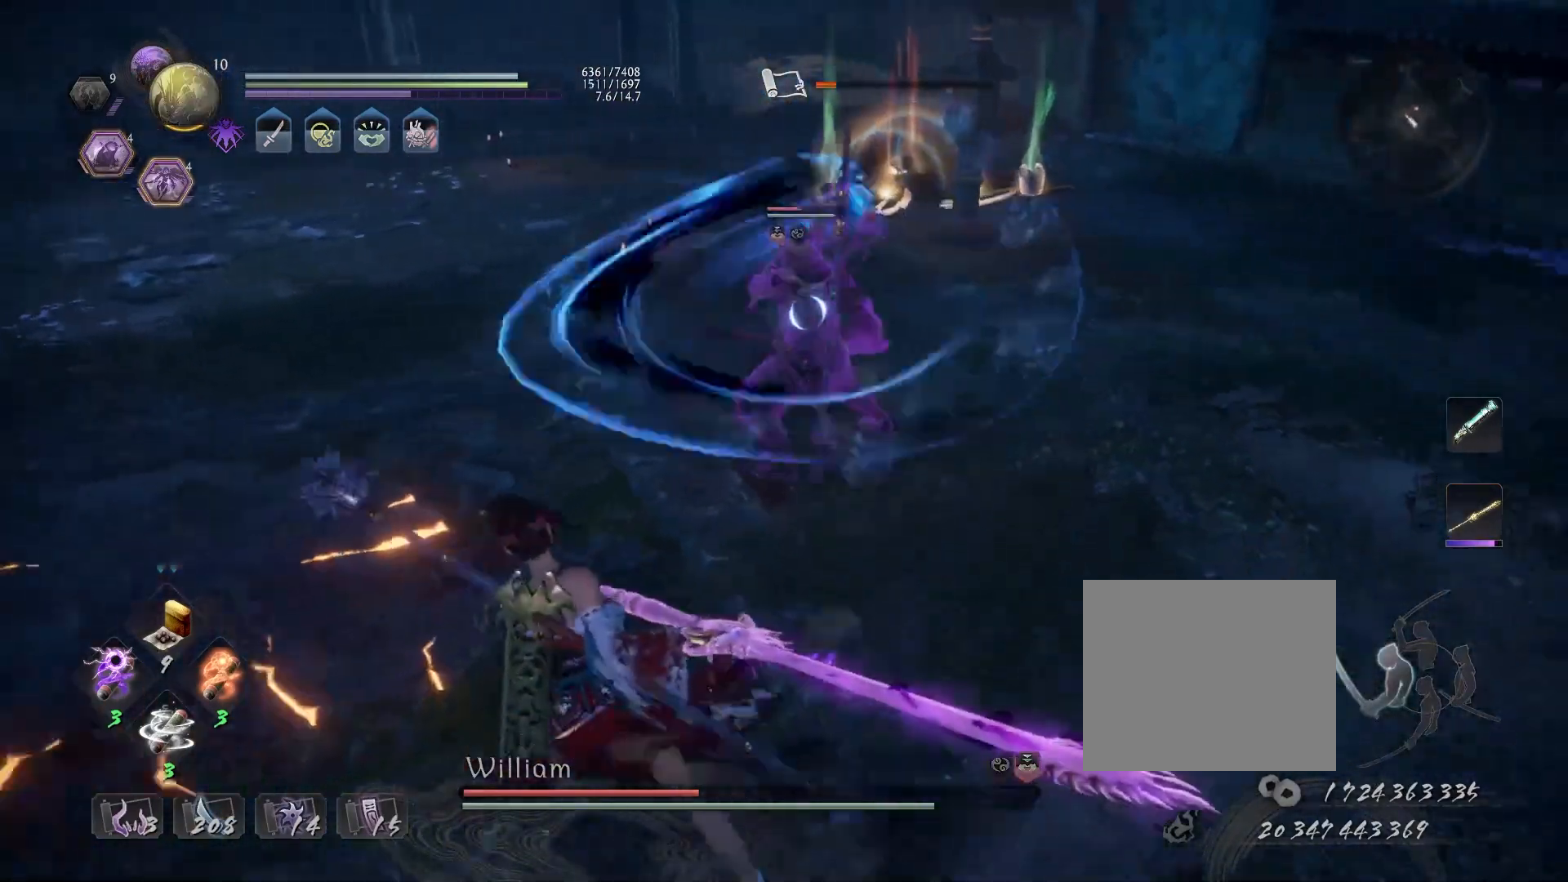
{"buttons": [], "left_stick": "left", "right_stick": "center", "events": [[67, "CROSS", "down"], [217, "CROSS", "up"], [233, "L1", "up"], [317, "R1", "down"], [367, "left_stick", "left"], [383, "SQUARE", "down"], [450, "SQUARE", "up"], [467, "R1", "up"]]}
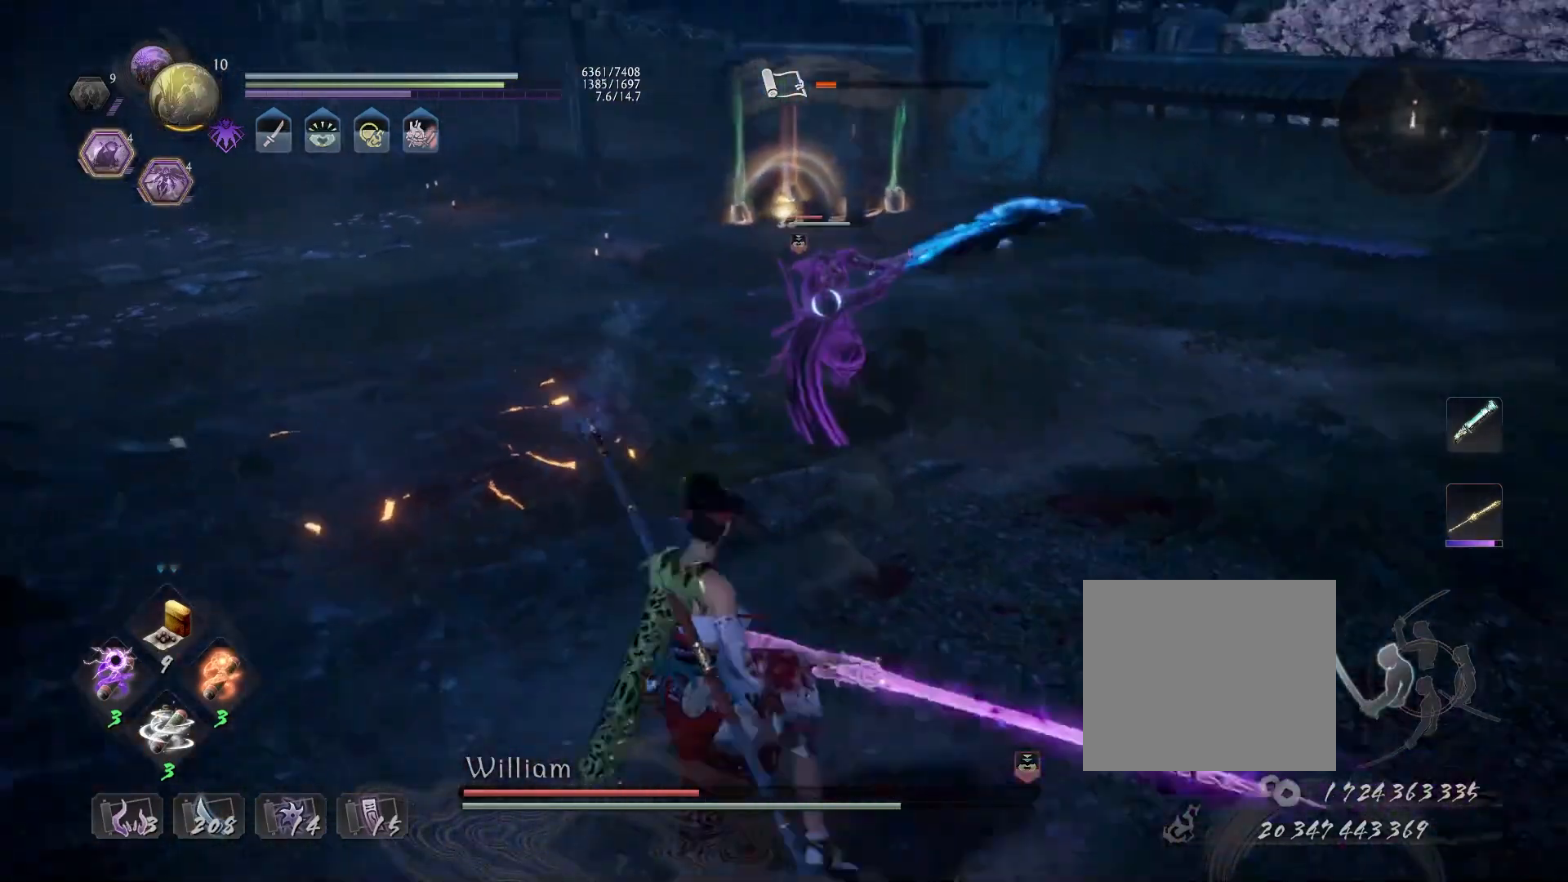
{"buttons": ["L1"], "left_stick": "center", "right_stick": "center", "events": [[167, "left_stick", "up-left"], [317, "L1", "down"], [333, "left_stick", "down-left"], [400, "left_stick", "center"]]}
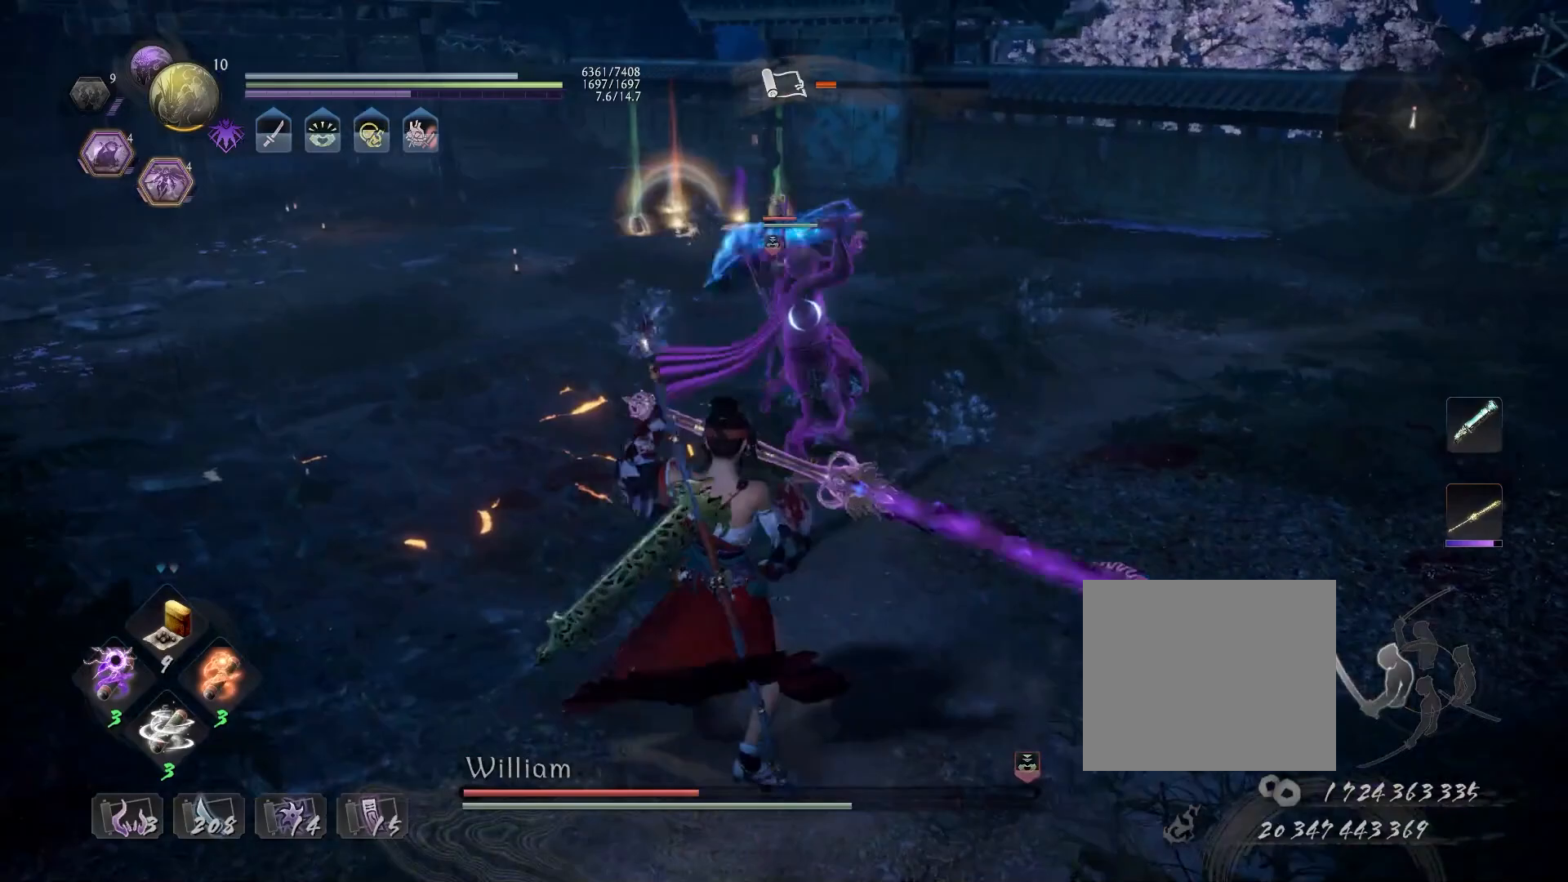
{"buttons": [], "left_stick": "center", "right_stick": "center", "events": [[100, "left_stick", "left"], [167, "CROSS", "down"], [250, "CROSS", "up"], [283, "left_stick", "center"], [317, "L1", "up"], [350, "SQUARE", "down"], [450, "SQUARE", "up"]]}
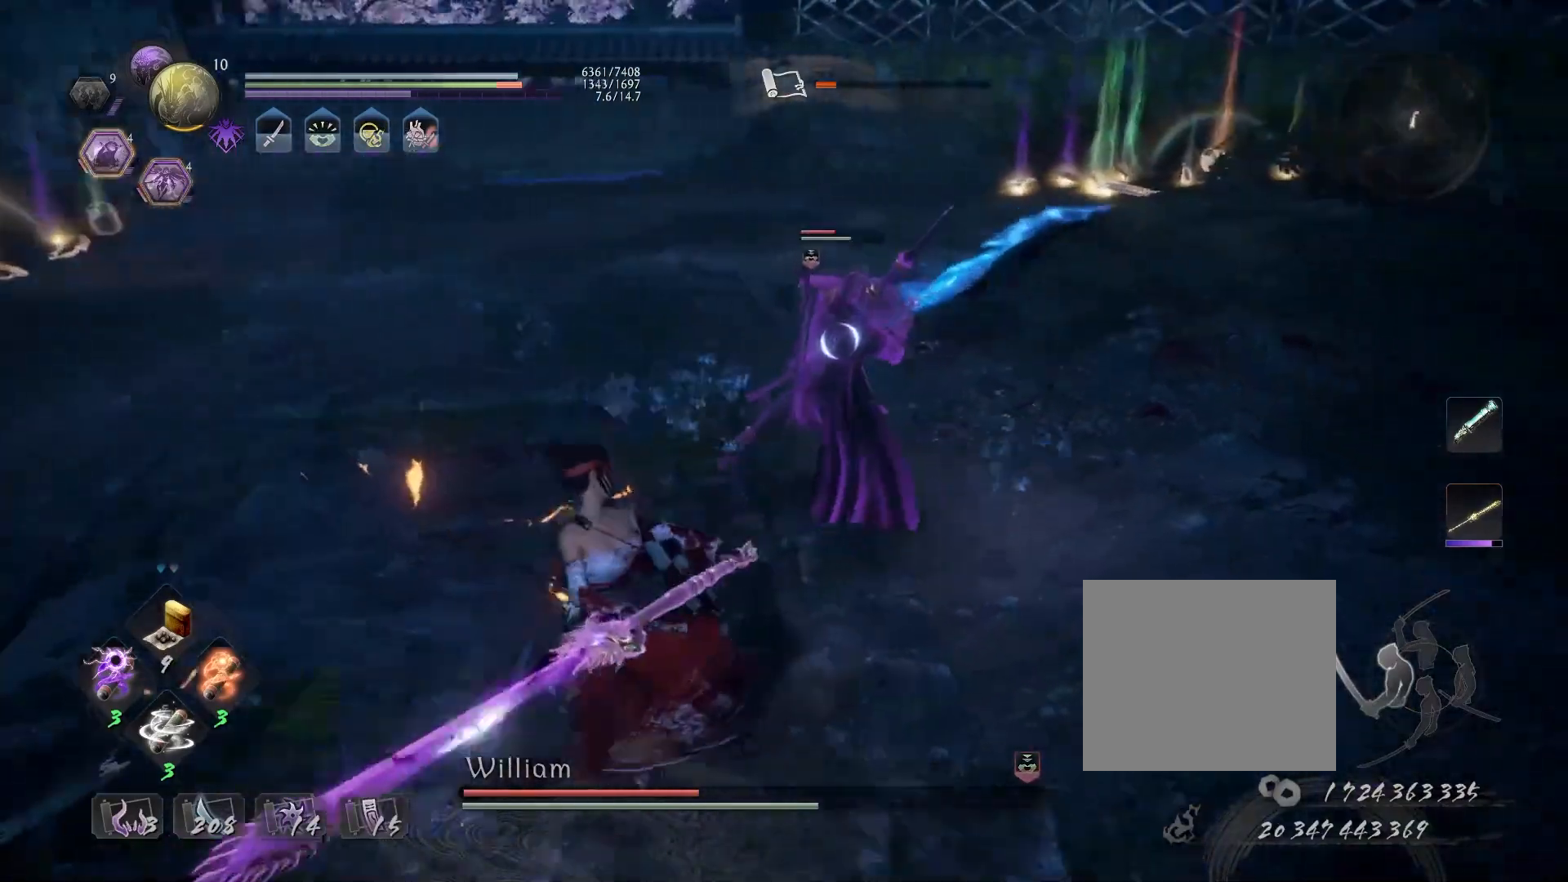
{"buttons": [], "left_stick": "down-left", "right_stick": "center", "events": [[17, "SQUARE", "down"], [133, "SQUARE", "up"], [200, "R1", "down"], [233, "CROSS", "down"], [333, "R1", "up"], [350, "CROSS", "up"], [450, "left_stick", "down-left"]]}
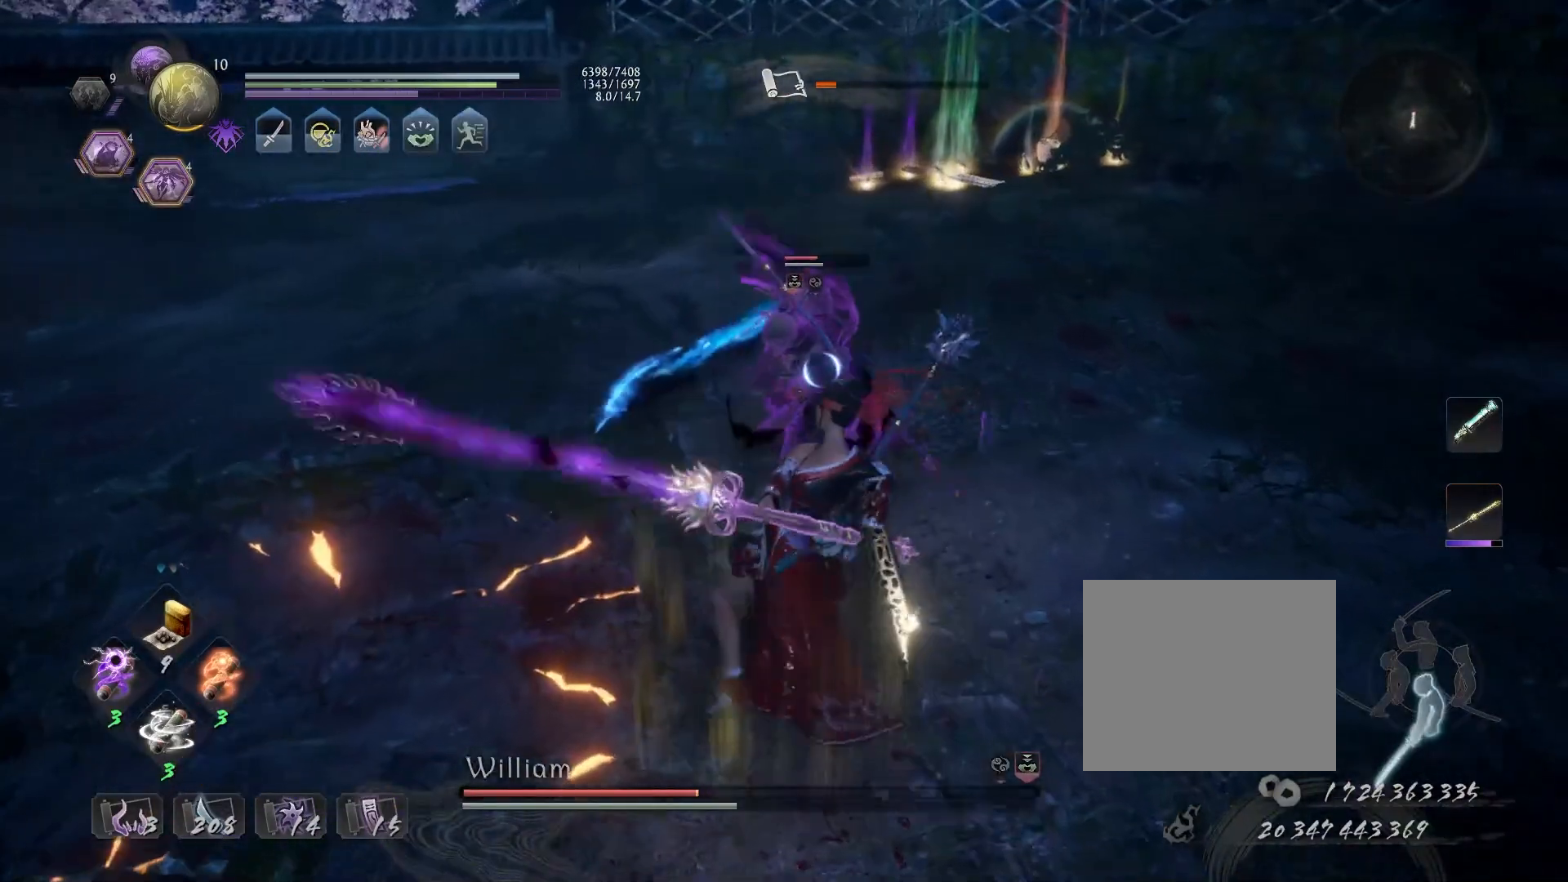
{"buttons": ["CROSS", "L1"], "left_stick": "down-left", "right_stick": "center", "events": [[250, "CROSS", "down"], [283, "L1", "down"], [367, "CROSS", "up"], [433, "CROSS", "down"]]}
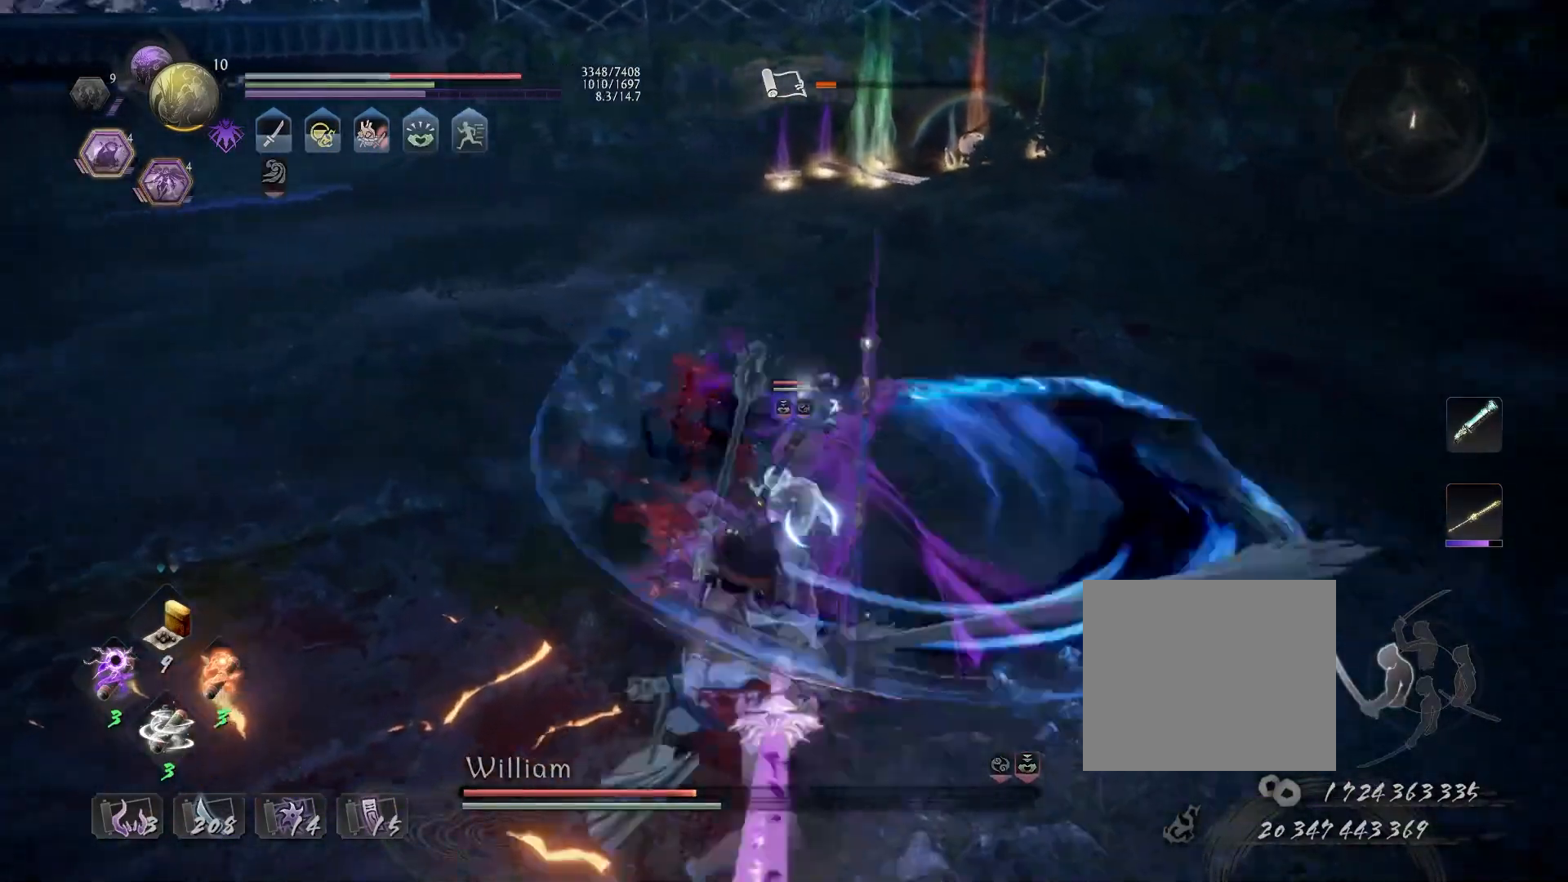
{"buttons": [], "left_stick": "down-left", "right_stick": "center", "events": [[50, "CROSS", "up"], [133, "CROSS", "down"], [217, "CROSS", "up"], [433, "L1", "up"]]}
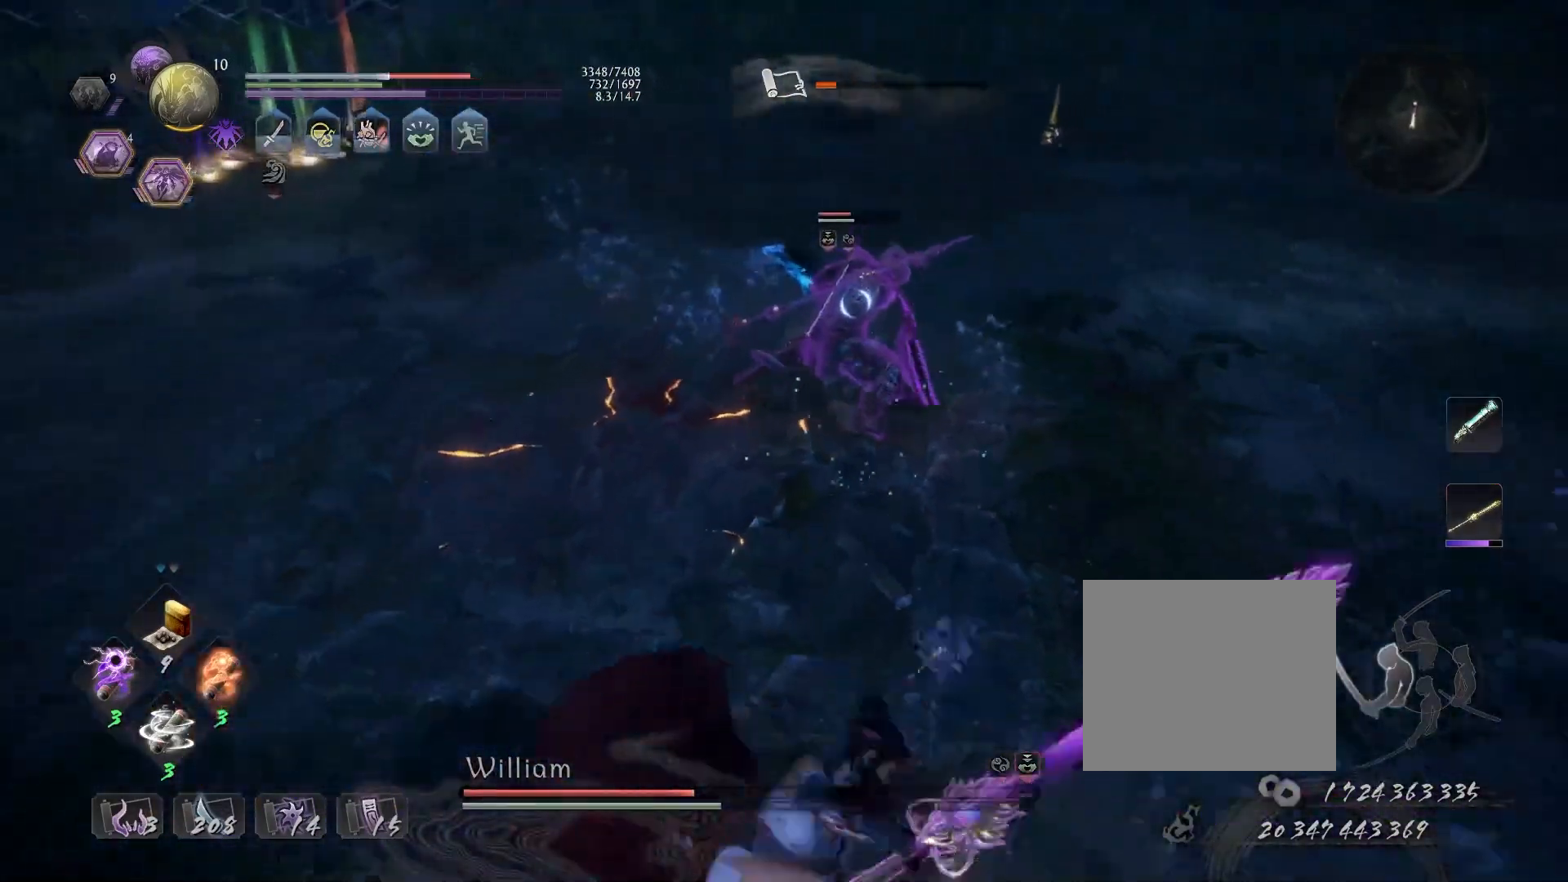
{"buttons": [], "left_stick": "up", "right_stick": "center", "events": [[33, "left_stick", "up-left"], [83, "left_stick", "up"]]}
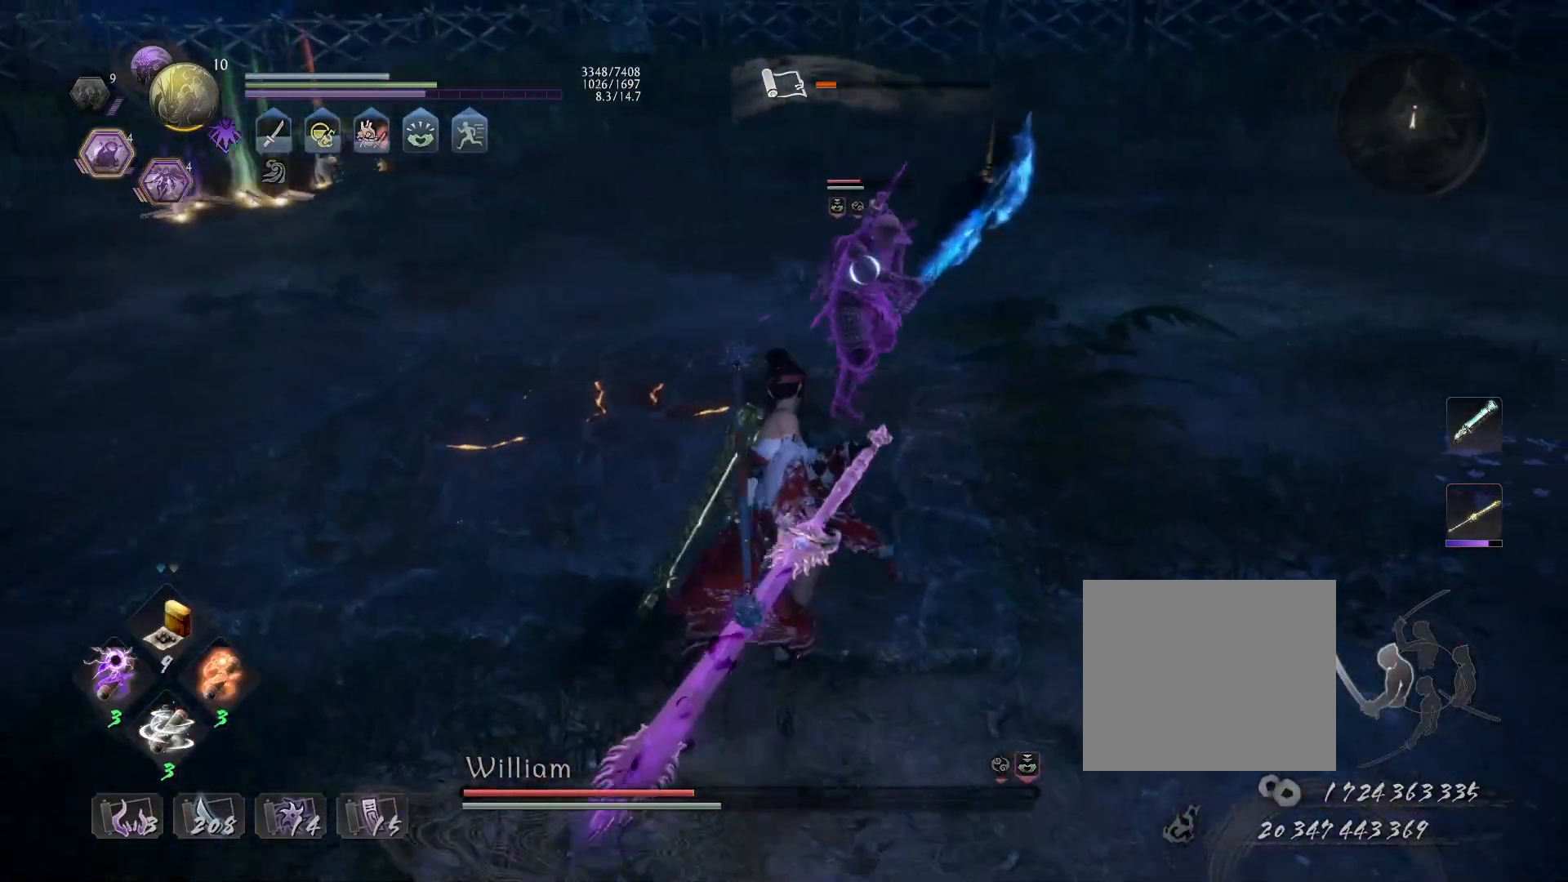
{"buttons": ["CROSS", "L1"], "left_stick": "down", "right_stick": "center", "events": [[100, "R1", "down"], [117, "SQUARE", "down"], [200, "left_stick", "center"], [233, "R1", "up"], [250, "SQUARE", "up"], [350, "L1", "down"], [433, "left_stick", "down"], [450, "CROSS", "down"]]}
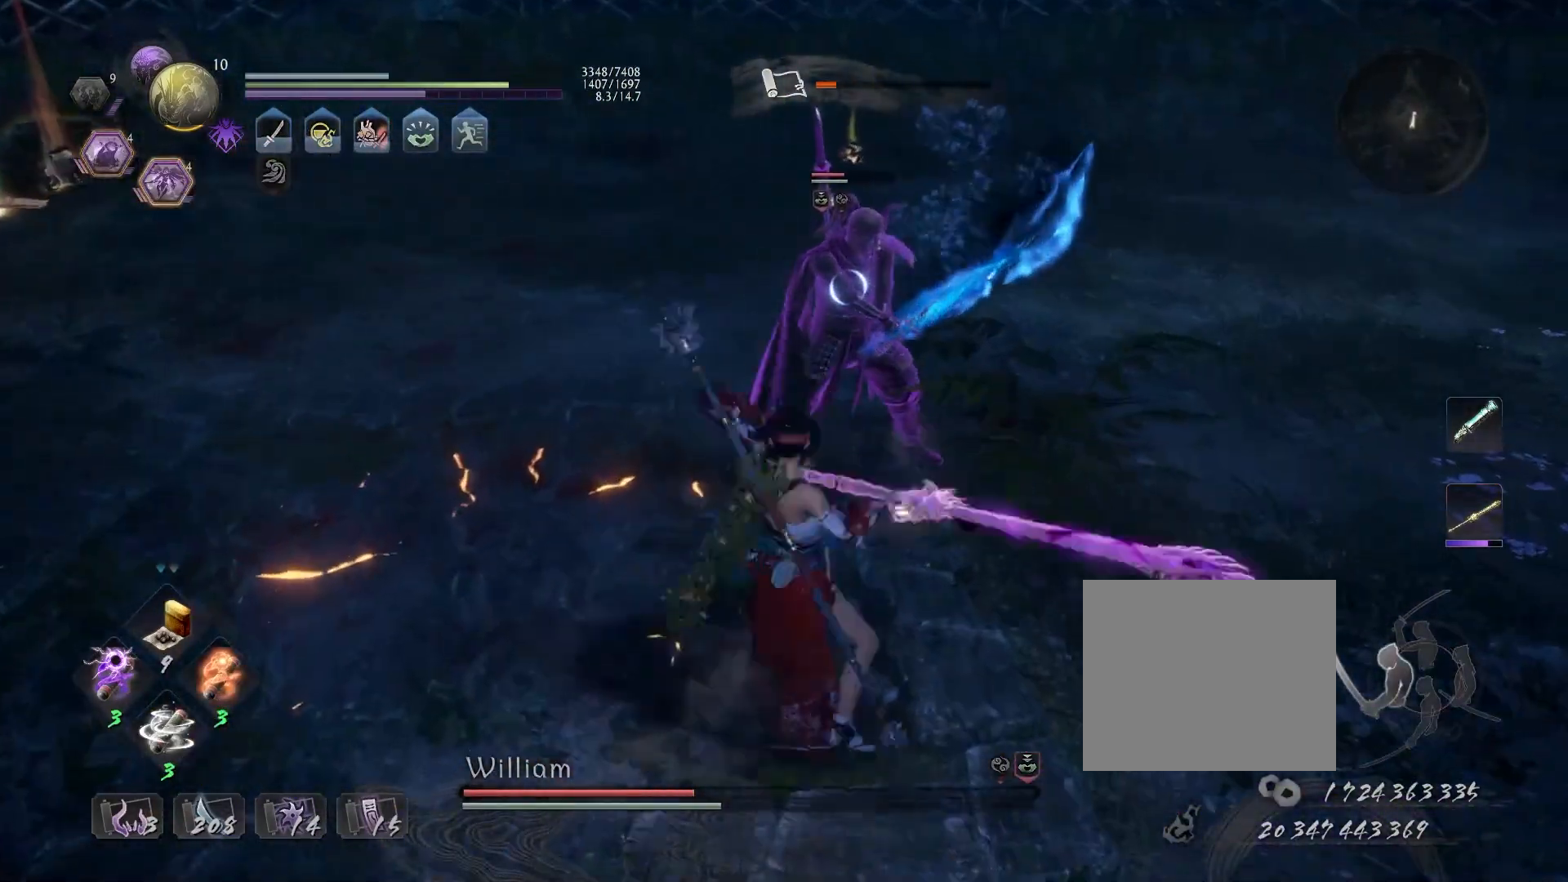
{"buttons": [], "left_stick": "up", "right_stick": "center", "events": [[83, "CROSS", "up"], [150, "L1", "up"], [200, "left_stick", "down-left"], [433, "left_stick", "up"]]}
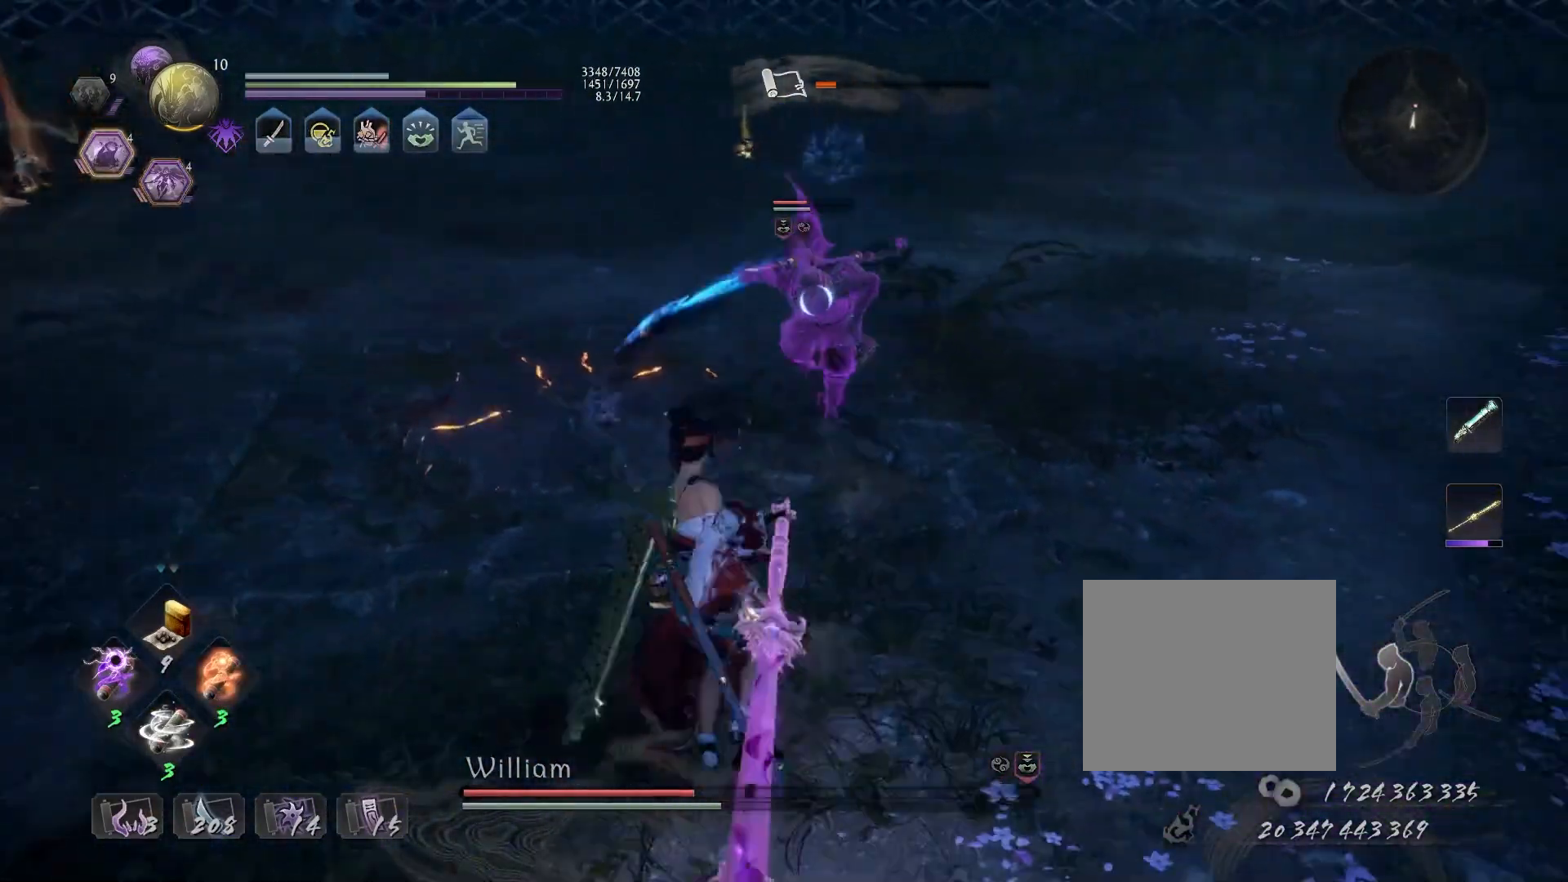
{"buttons": ["CROSS", "L1"], "left_stick": "down", "right_stick": "center", "events": [[100, "left_stick", "right"], [150, "L1", "down"], [167, "left_stick", "down"], [367, "CROSS", "down"]]}
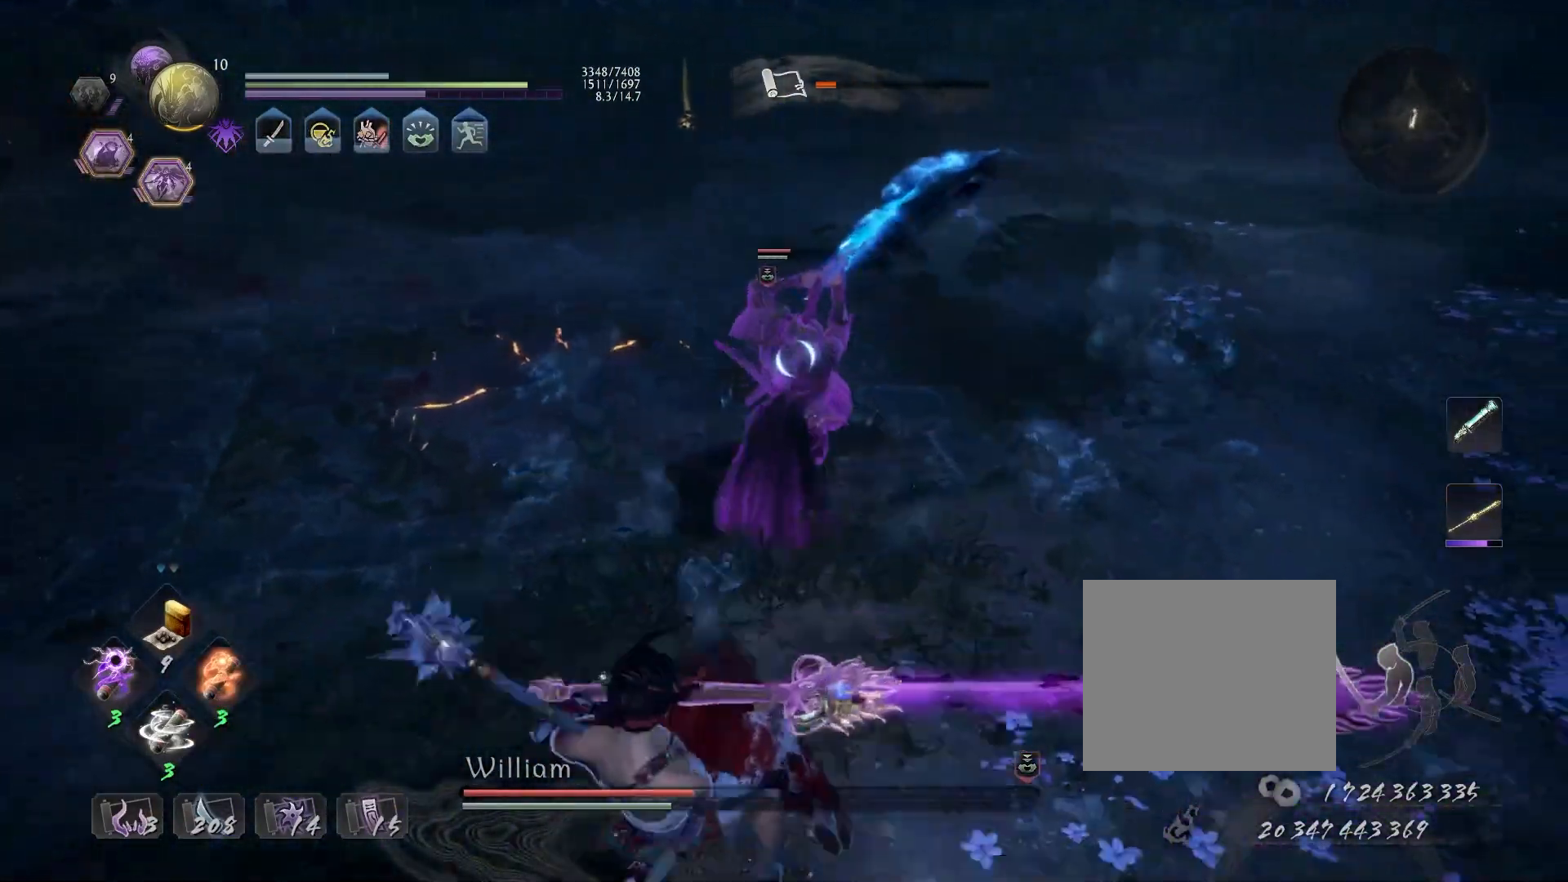
{"buttons": [], "left_stick": "left", "right_stick": "center", "events": [[33, "CROSS", "up"], [333, "CROSS", "down"], [367, "left_stick", "down-left"], [450, "L1", "up"], [467, "CROSS", "up"], [467, "left_stick", "left"]]}
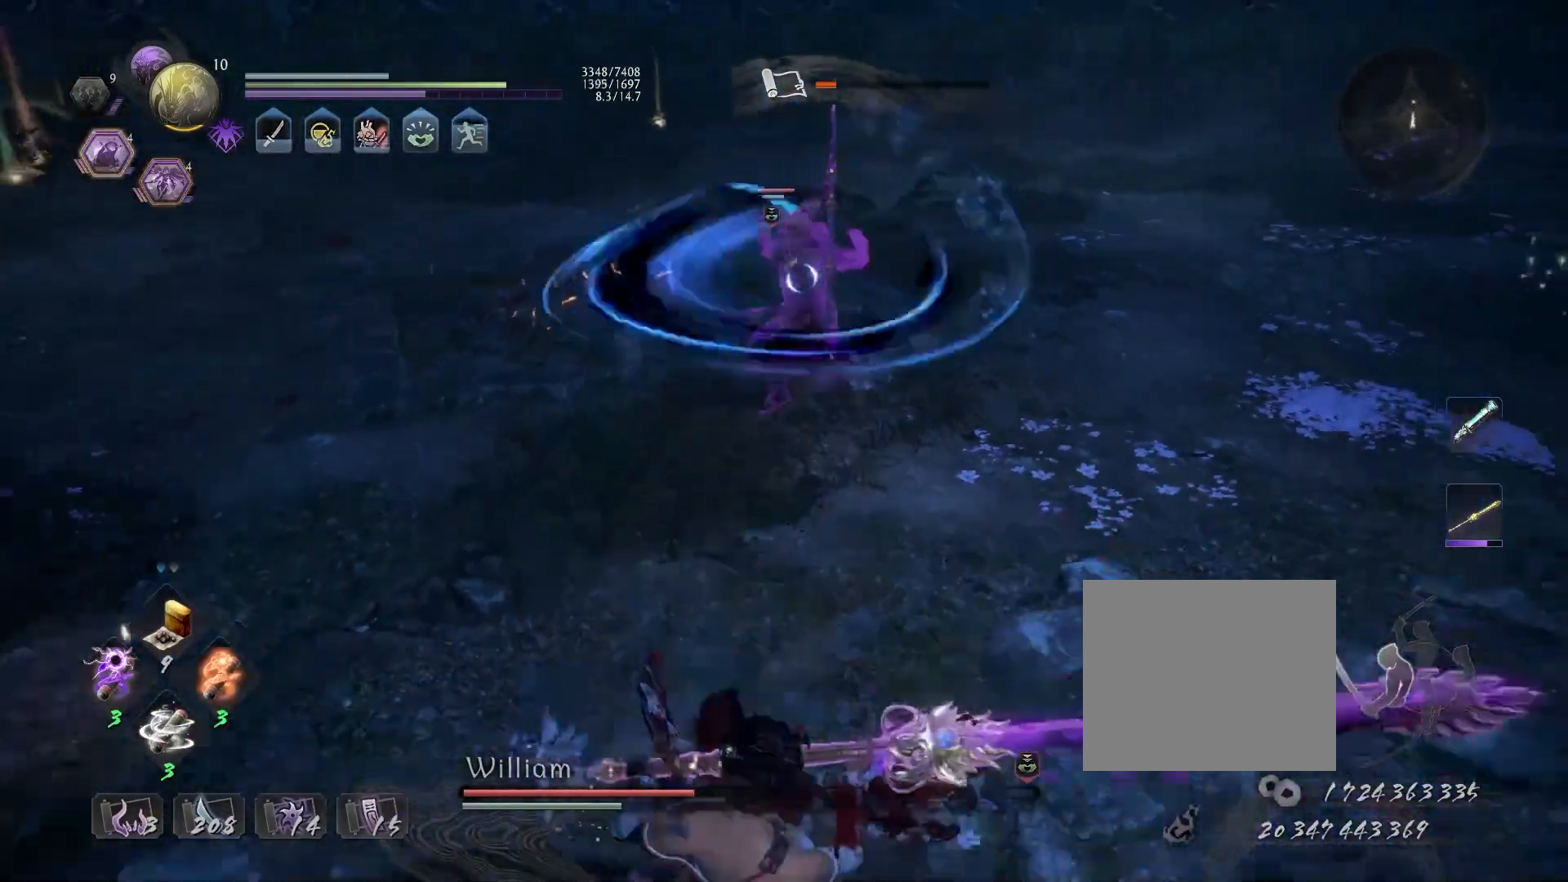
{"buttons": [], "left_stick": "left", "right_stick": "center", "events": [[67, "left_stick", "up-left"], [267, "left_stick", "left"]]}
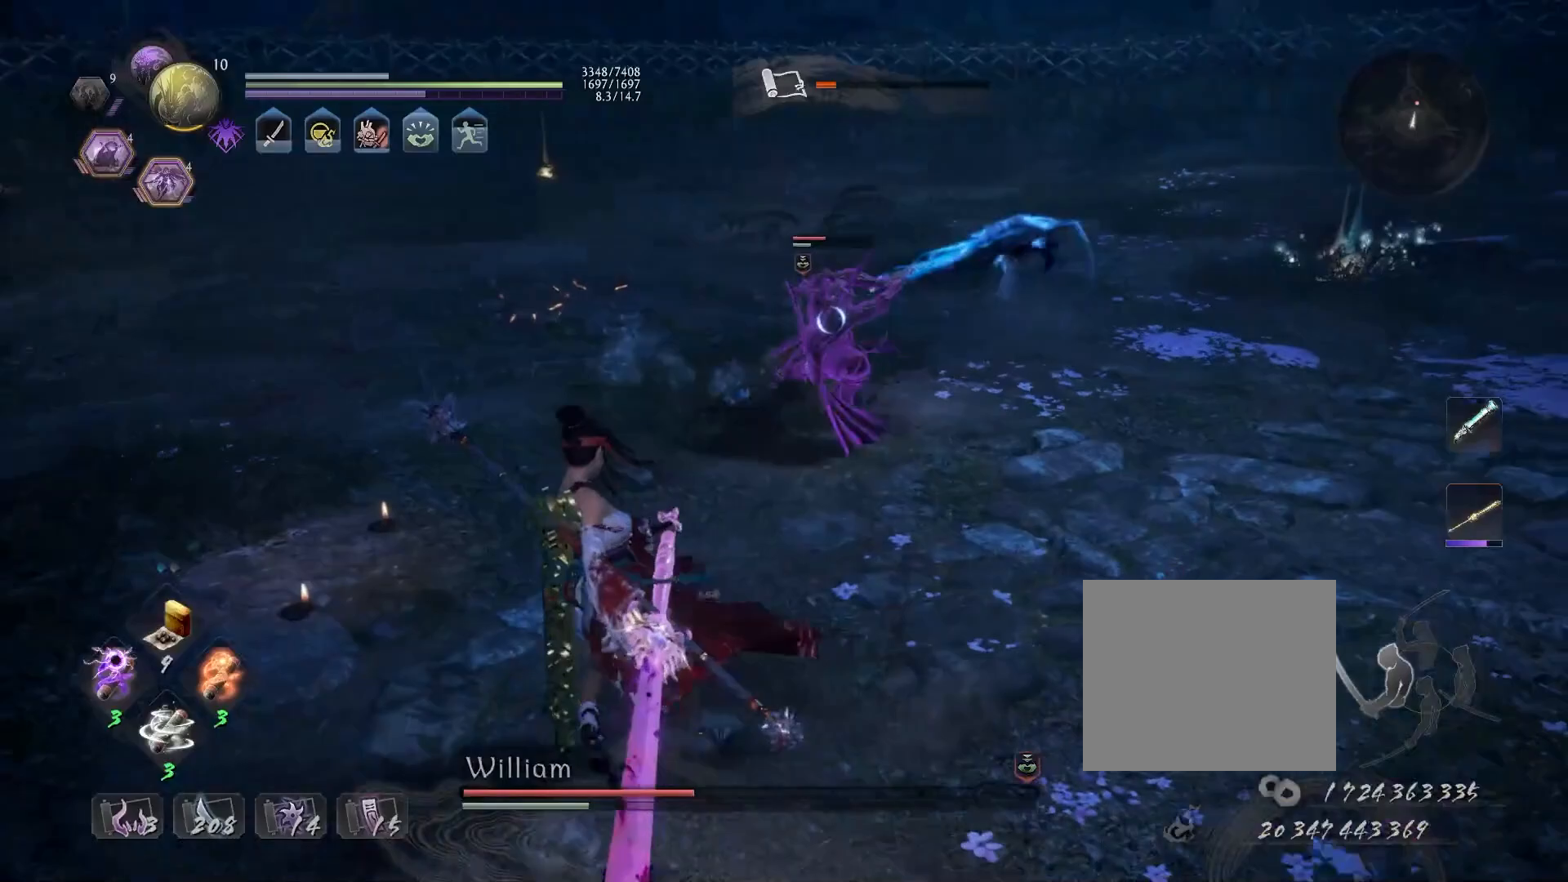
{"buttons": [], "left_stick": "up-left", "right_stick": "center", "events": [[417, "left_stick", "up-left"]]}
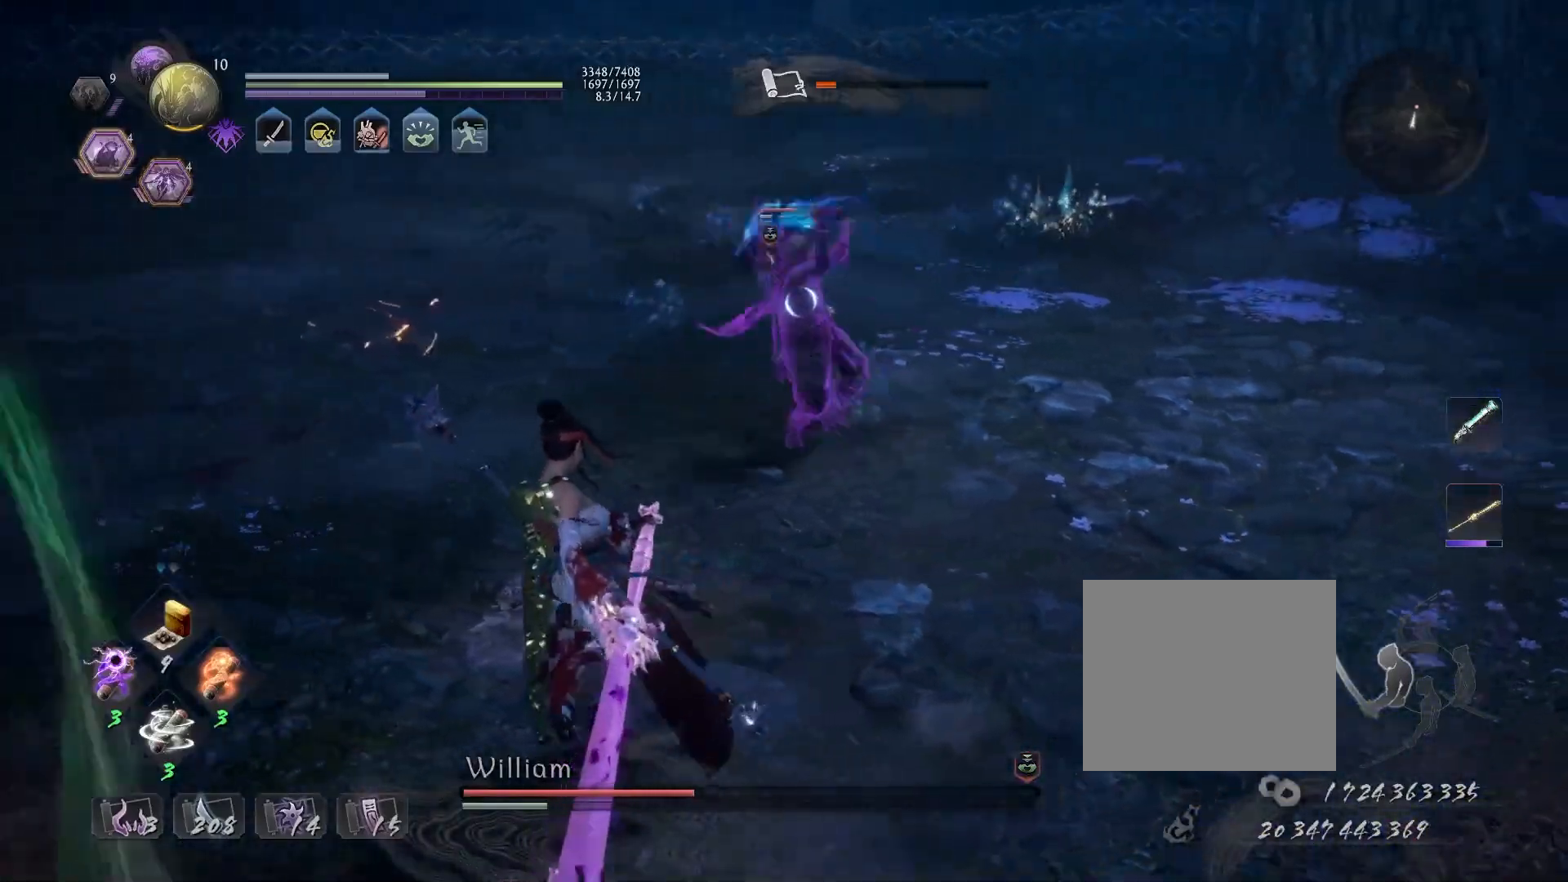
{"buttons": ["SQUARE", "L1"], "left_stick": "up", "right_stick": "center", "events": [[133, "L1", "down"], [150, "left_stick", "up"], [233, "SQUARE", "down"]]}
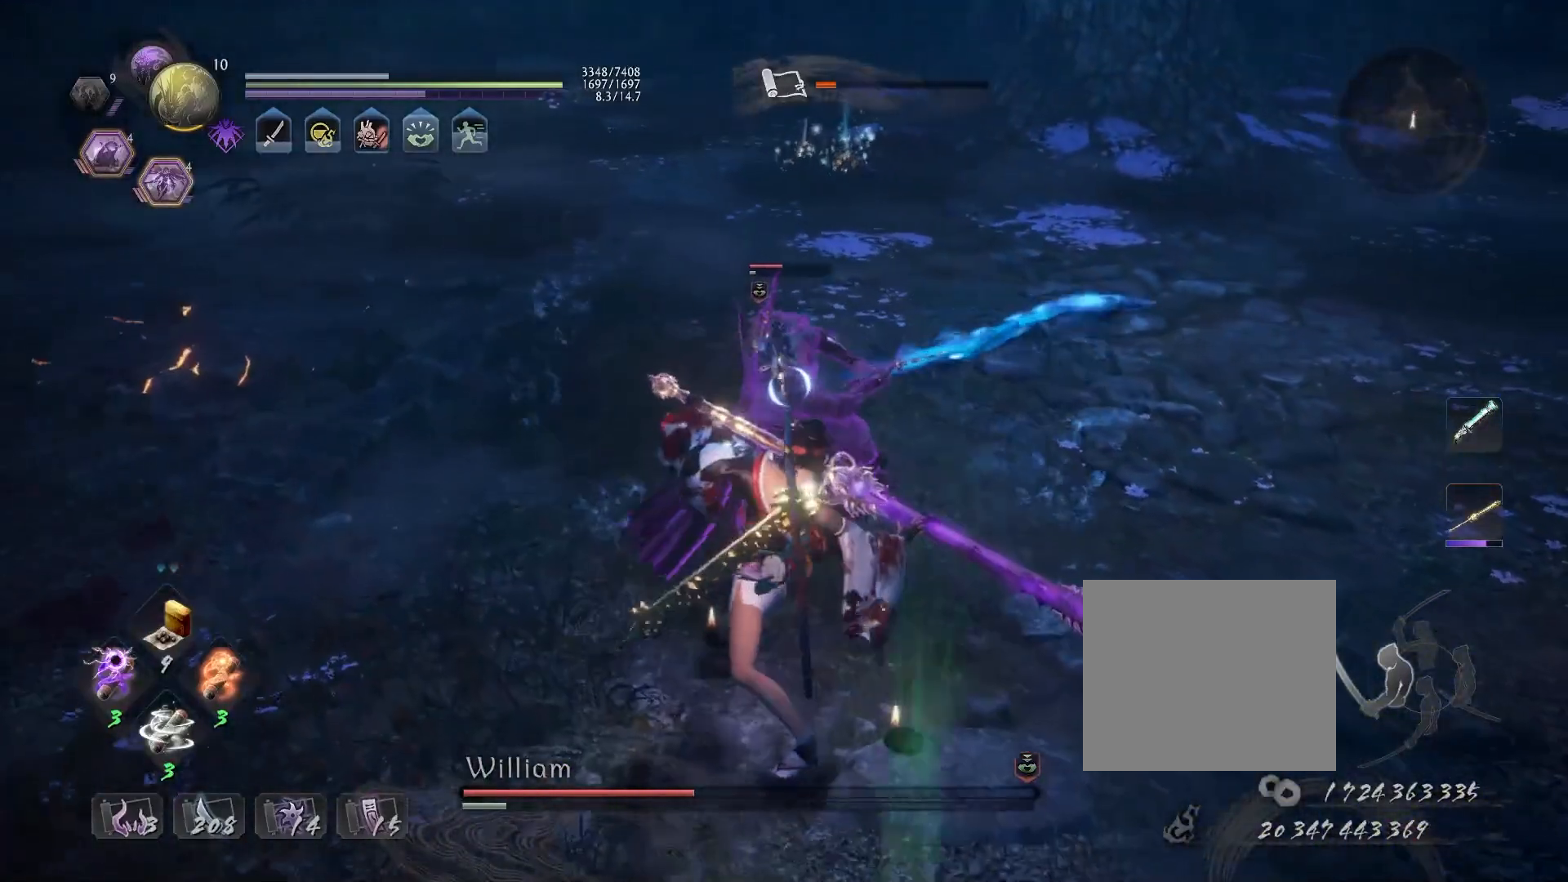
{"buttons": ["L1"], "left_stick": "up", "right_stick": "center", "events": [[50, "SQUARE", "up"], [100, "L1", "up"], [100, "left_stick", "center"], [133, "R1", "down"], [167, "CROSS", "down"], [267, "CROSS", "up"], [283, "R1", "up"], [317, "R1", "down"], [350, "CROSS", "down"], [467, "left_stick", "up"], [483, "CROSS", "up"], [483, "L1", "down"], [483, "R1", "up"]]}
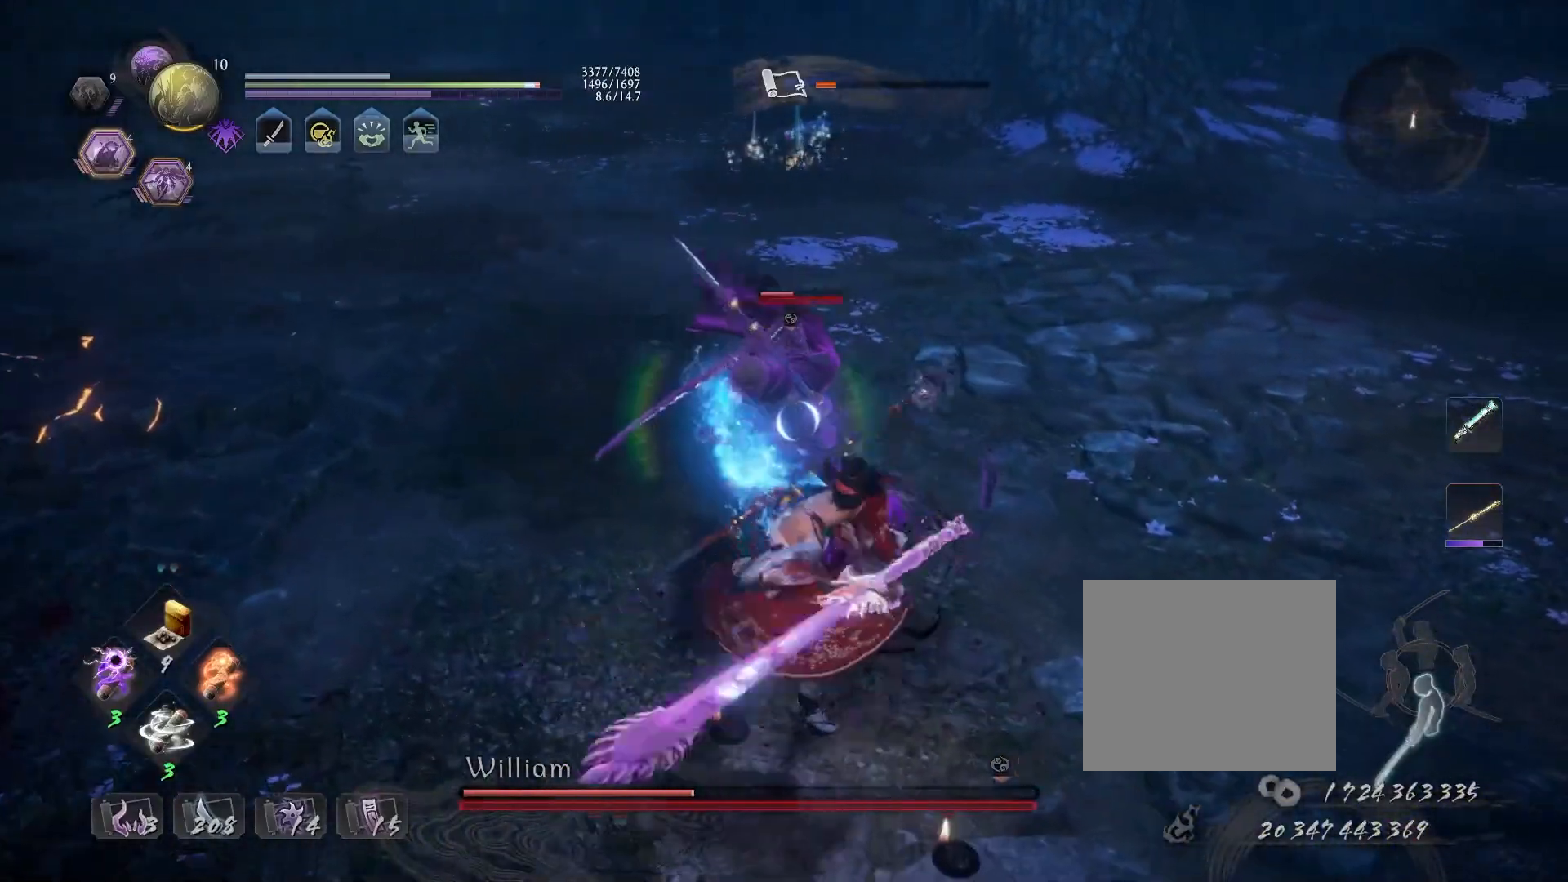
{"buttons": ["L1"], "left_stick": "up", "right_stick": "center", "events": [[333, "CROSS", "down"], [500, "CROSS", "up"]]}
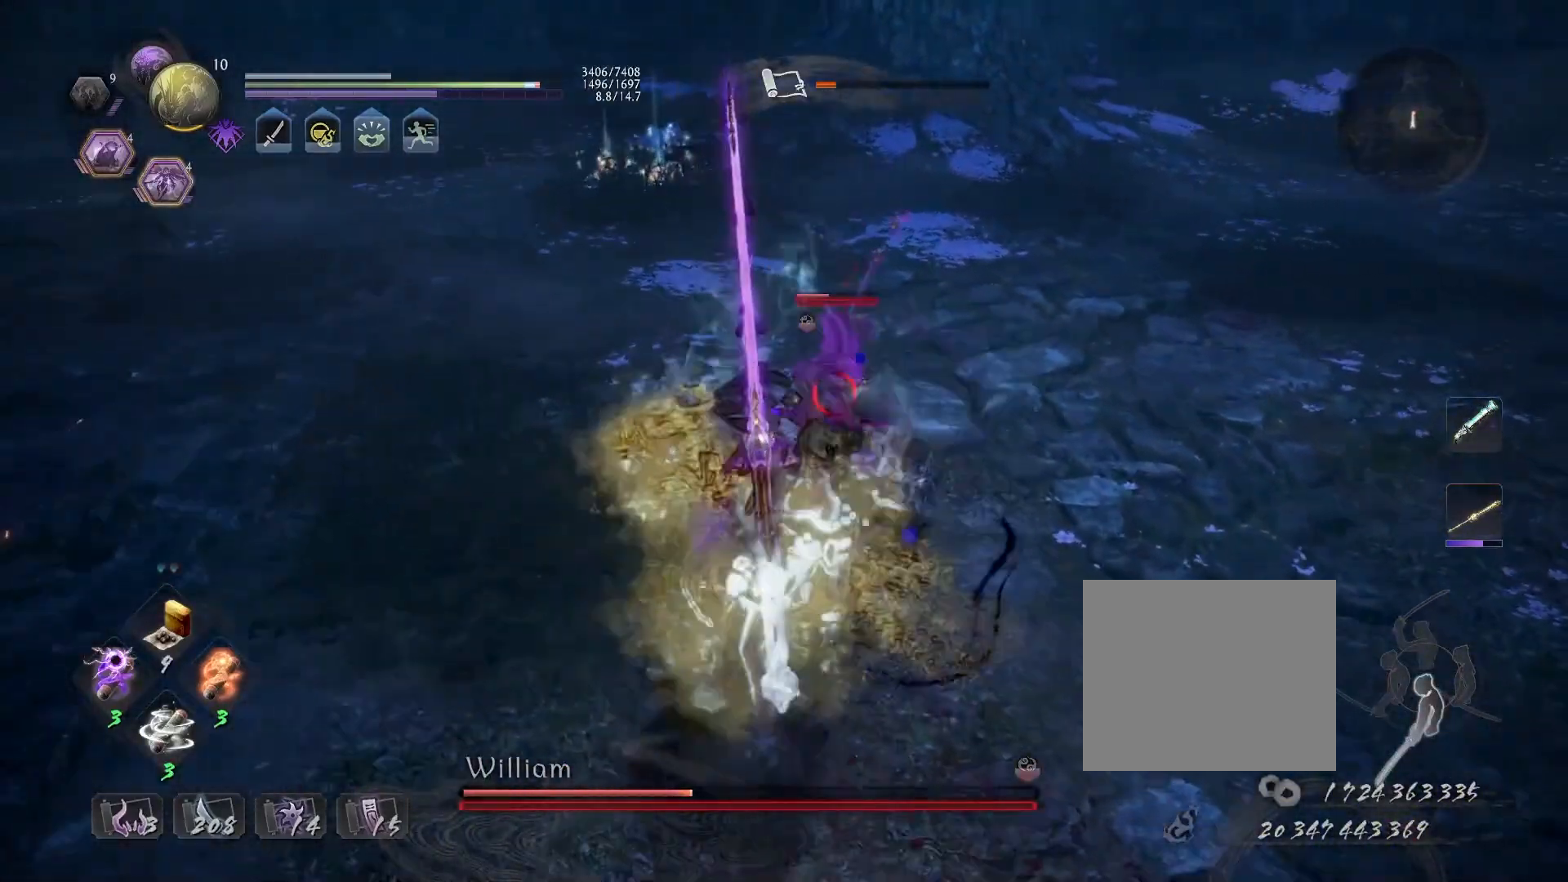
{"buttons": [], "left_stick": "center", "right_stick": "center", "events": [[150, "L1", "up"], [300, "CROSS", "down"], [400, "CROSS", "up"], [450, "left_stick", "center"]]}
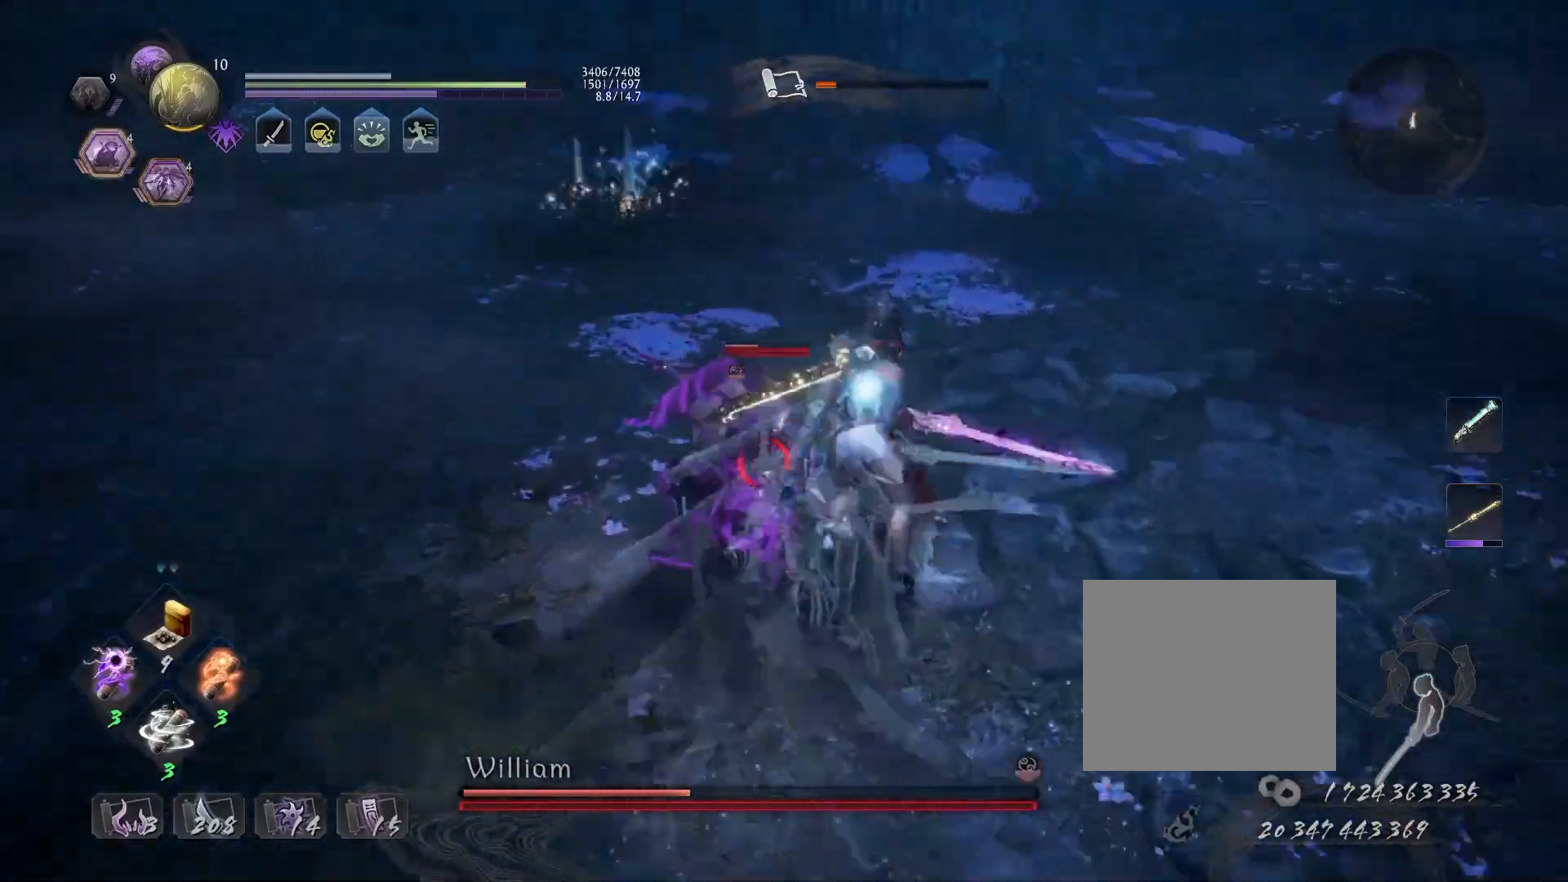
{"buttons": [], "left_stick": "center", "right_stick": "center", "events": [[17, "TRIANGLE", "down"], [117, "TRIANGLE", "up"], [200, "TRIANGLE", "down"], [267, "TRIANGLE", "up"]]}
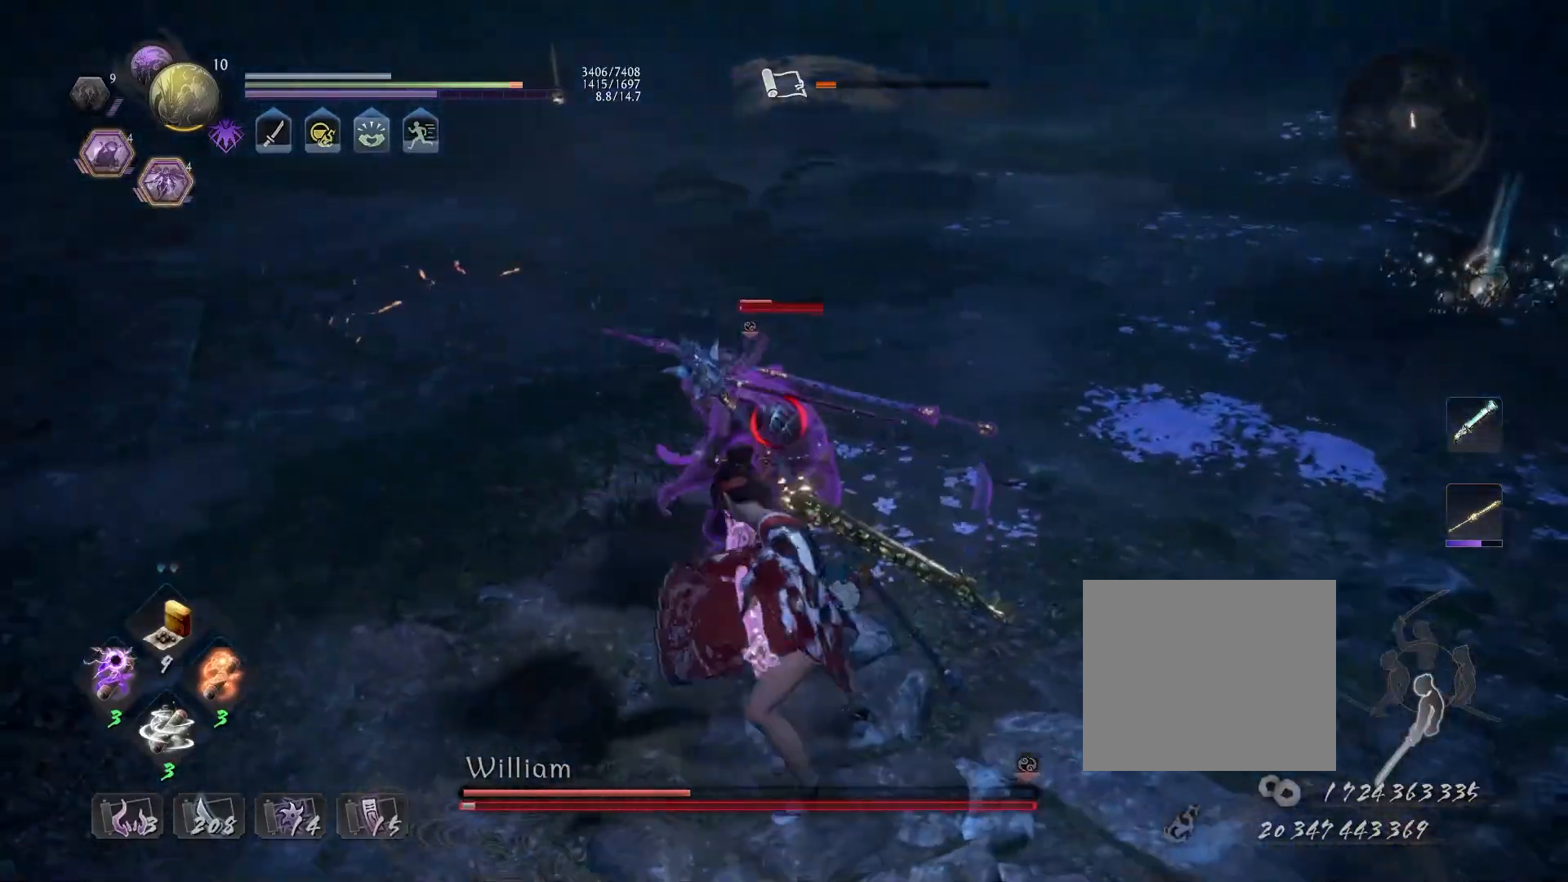
{"buttons": [], "left_stick": "center", "right_stick": "center", "events": []}
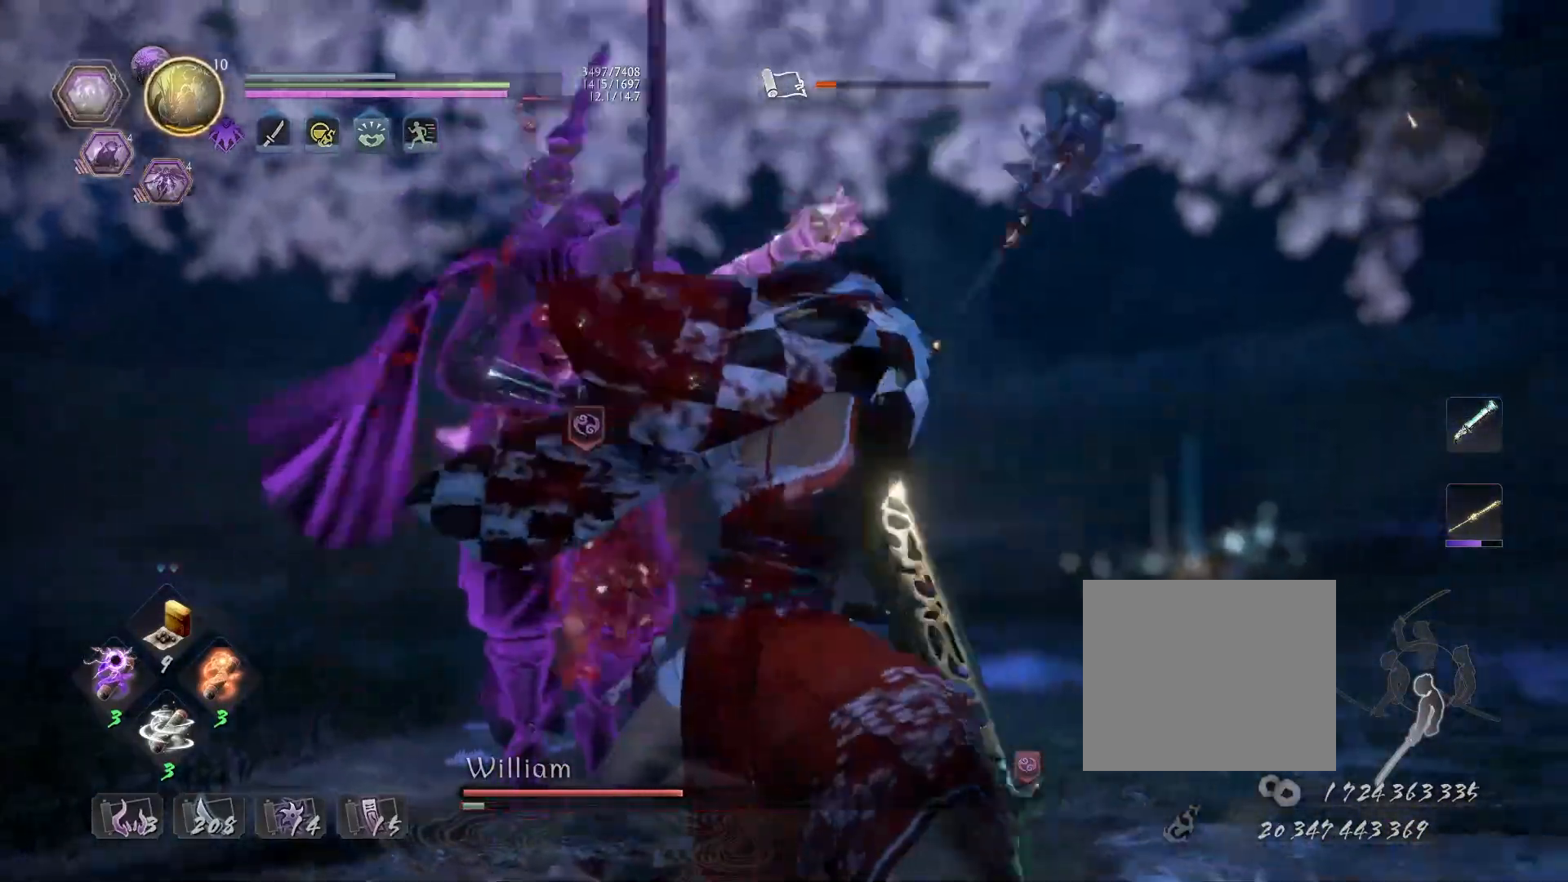
{"buttons": [], "left_stick": "center", "right_stick": "center", "events": [[17, "R1", "down"], [83, "TRIANGLE", "down"], [167, "TRIANGLE", "up"], [183, "R1", "up"]]}
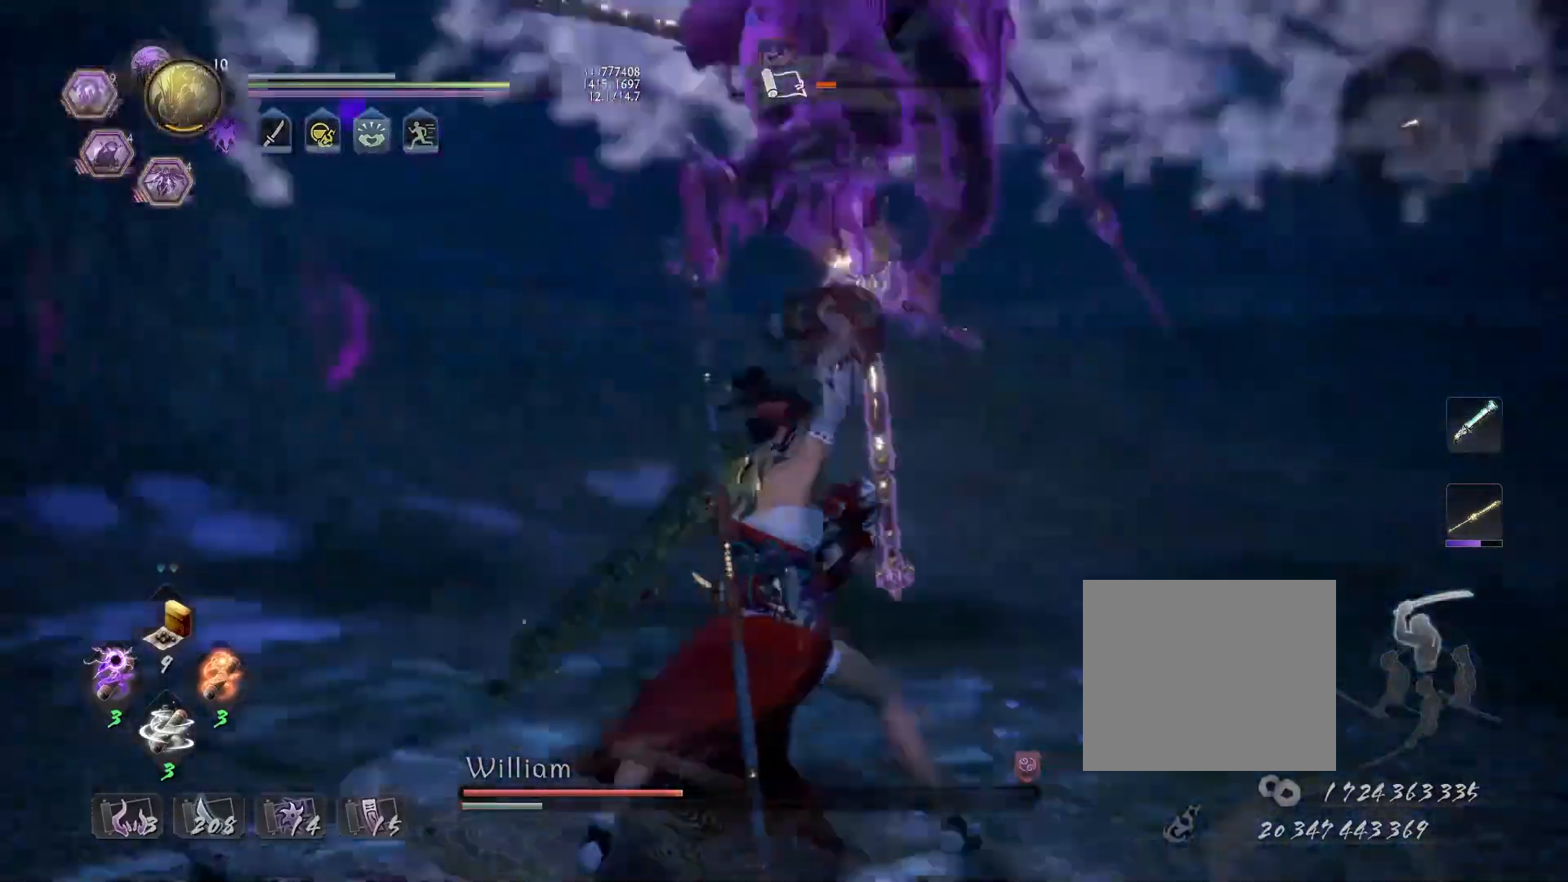
{"buttons": [], "left_stick": "center", "right_stick": "center", "events": [[350, "SQUARE", "down"], [433, "SQUARE", "up"]]}
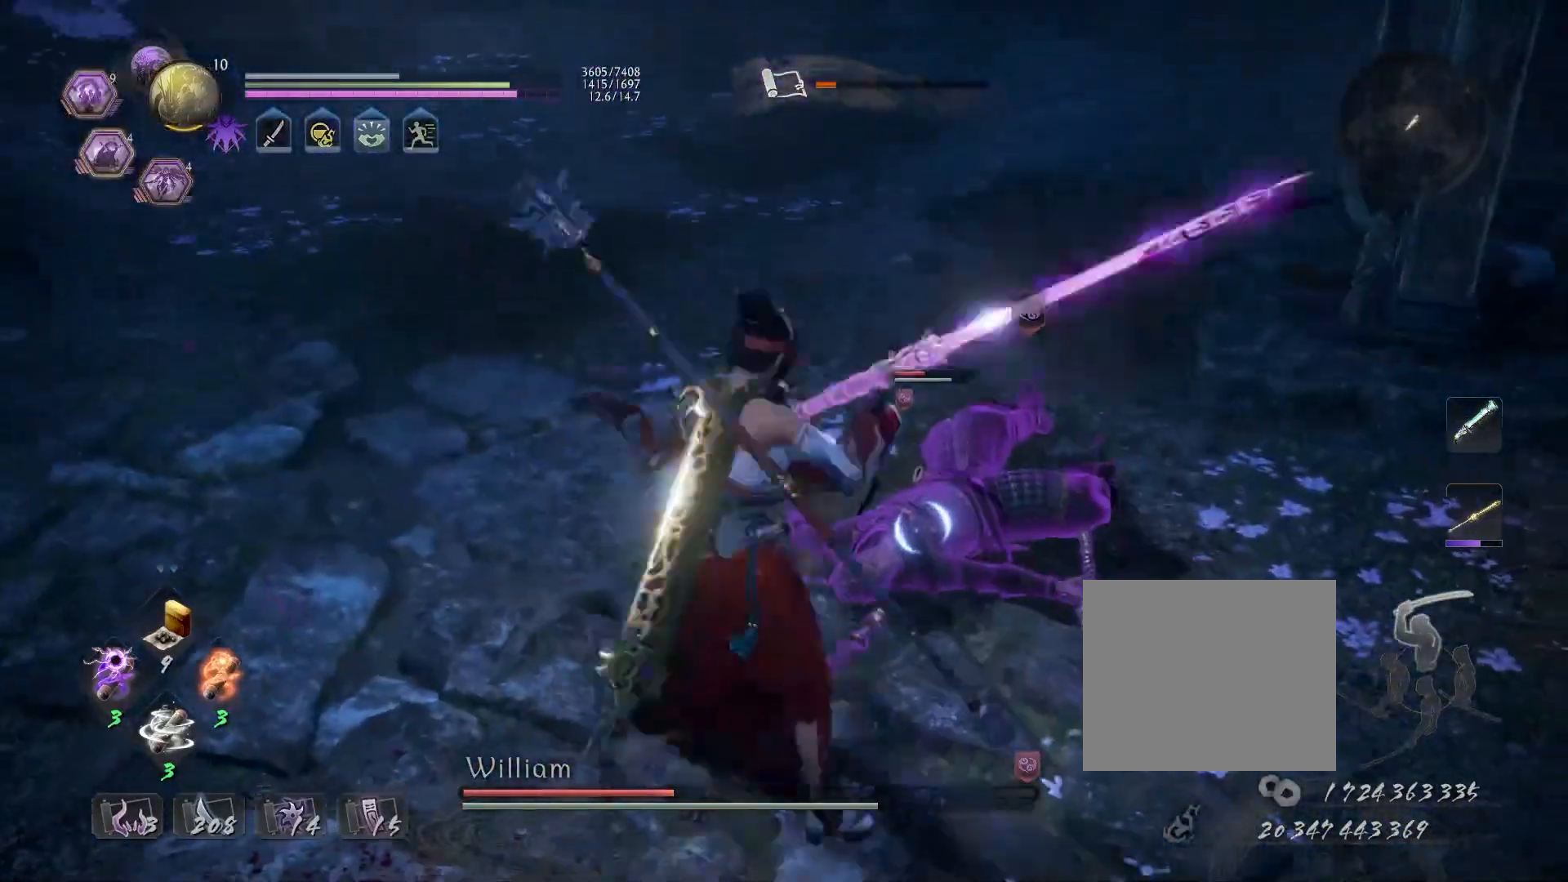
{"buttons": [], "left_stick": "center", "right_stick": "center", "events": [[33, "SQUARE", "down"], [133, "SQUARE", "up"]]}
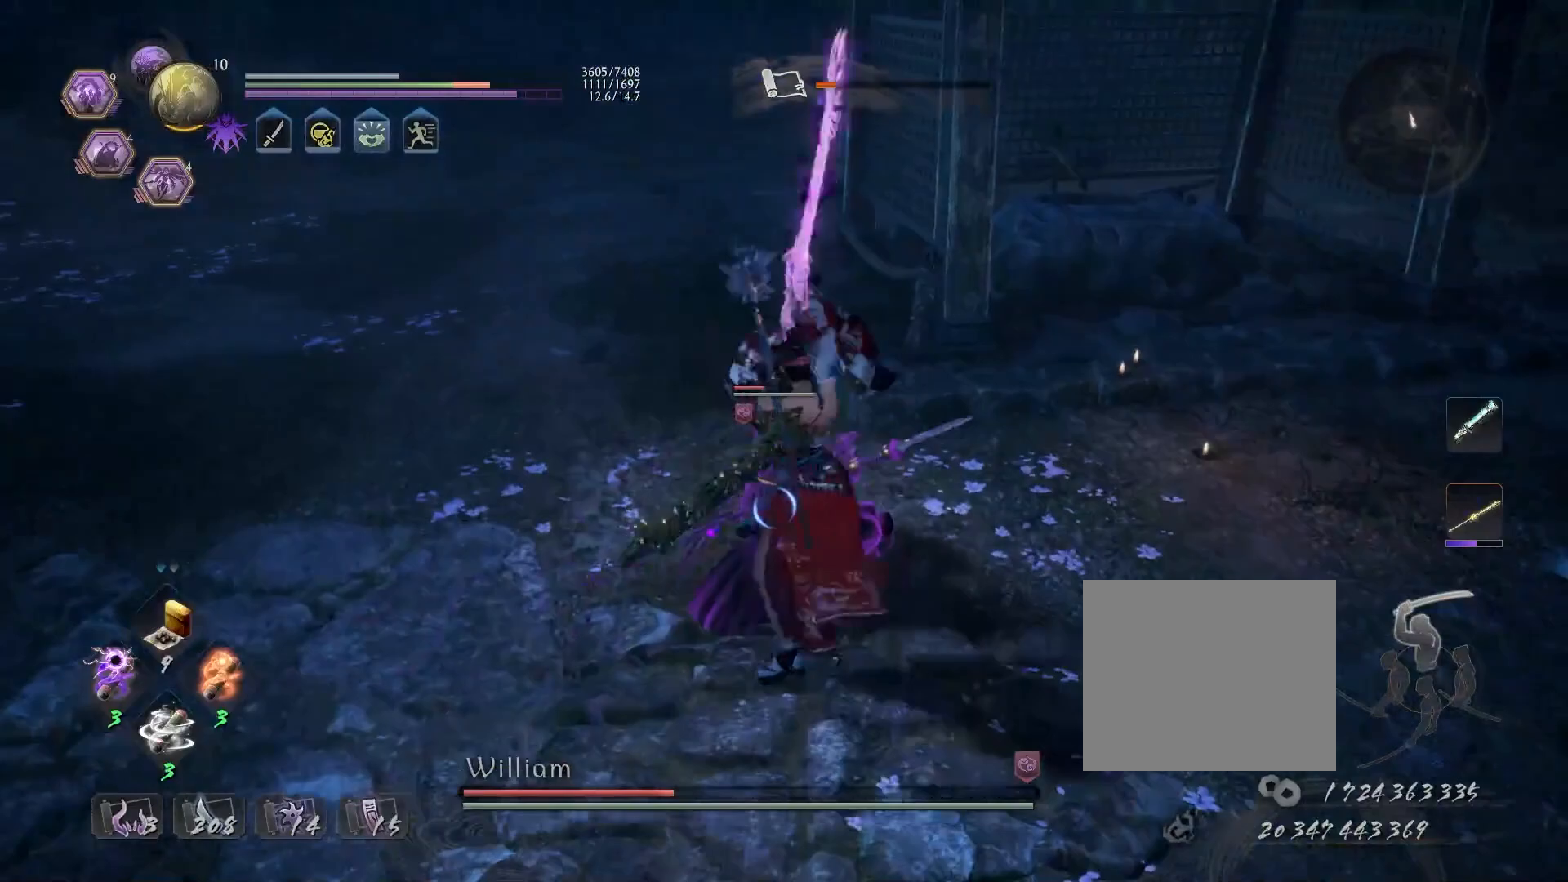
{"buttons": ["R1"], "left_stick": "center", "right_stick": "center", "events": [[33, "TRIANGLE", "down"], [133, "TRIANGLE", "up"], [200, "TRIANGLE", "down"], [283, "TRIANGLE", "up"], [433, "R1", "down"]]}
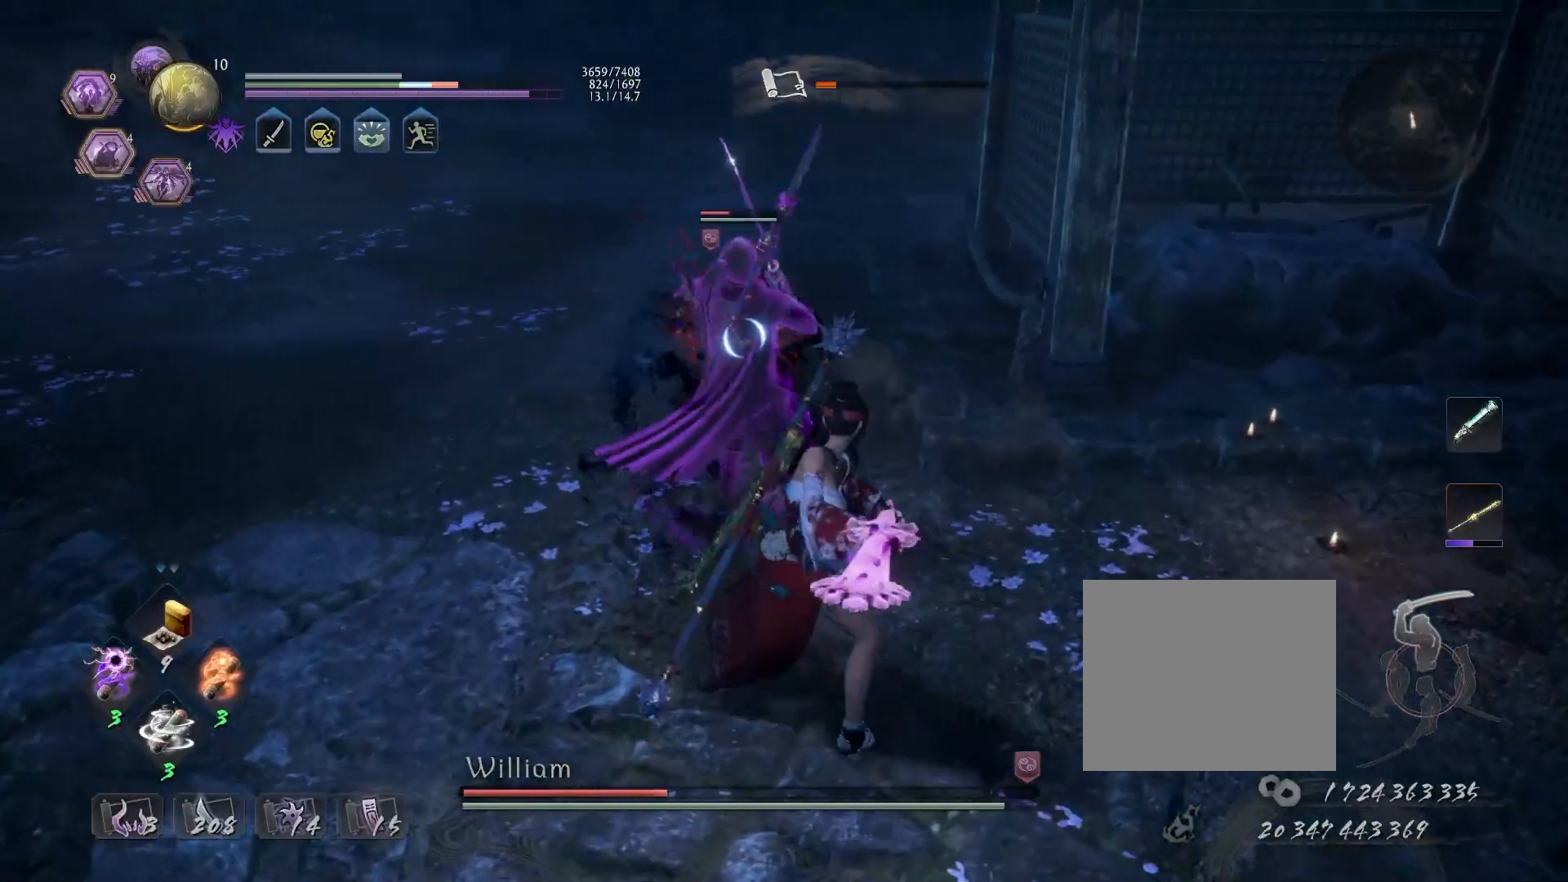
{"buttons": [], "left_stick": "center", "right_stick": "center", "events": [[83, "L2", "down"], [183, "L2", "up"], [300, "R1", "up"]]}
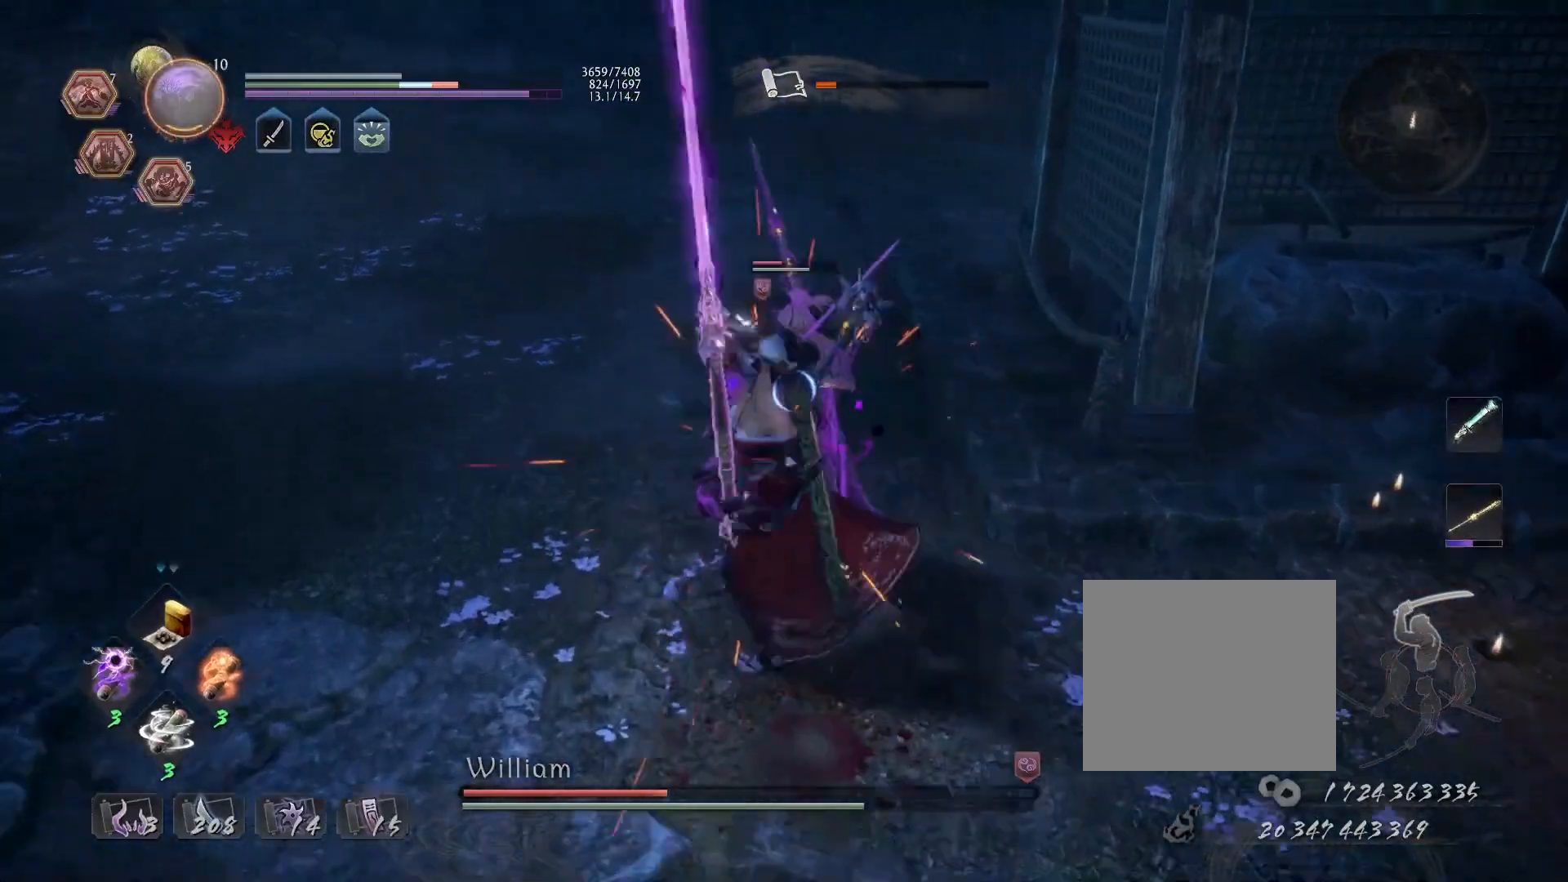
{"buttons": ["CROSS", "R2"], "left_stick": "center", "right_stick": "center", "events": [[350, "R2", "down"], [383, "CROSS", "down"]]}
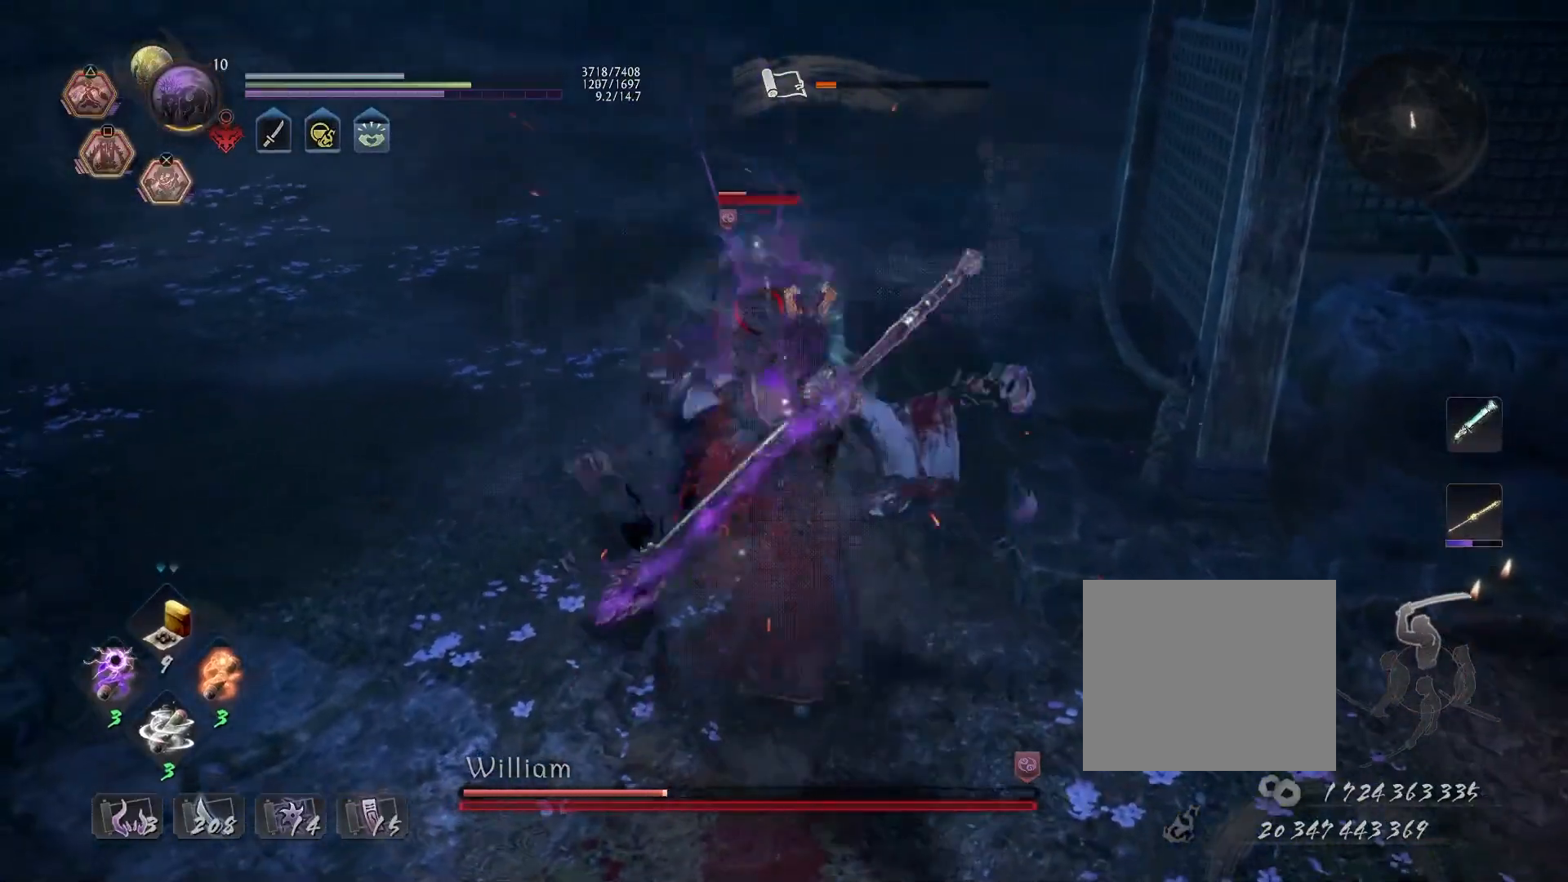
{"buttons": ["CROSS", "R2"], "left_stick": "up", "right_stick": "center", "events": [[367, "left_stick", "up"]]}